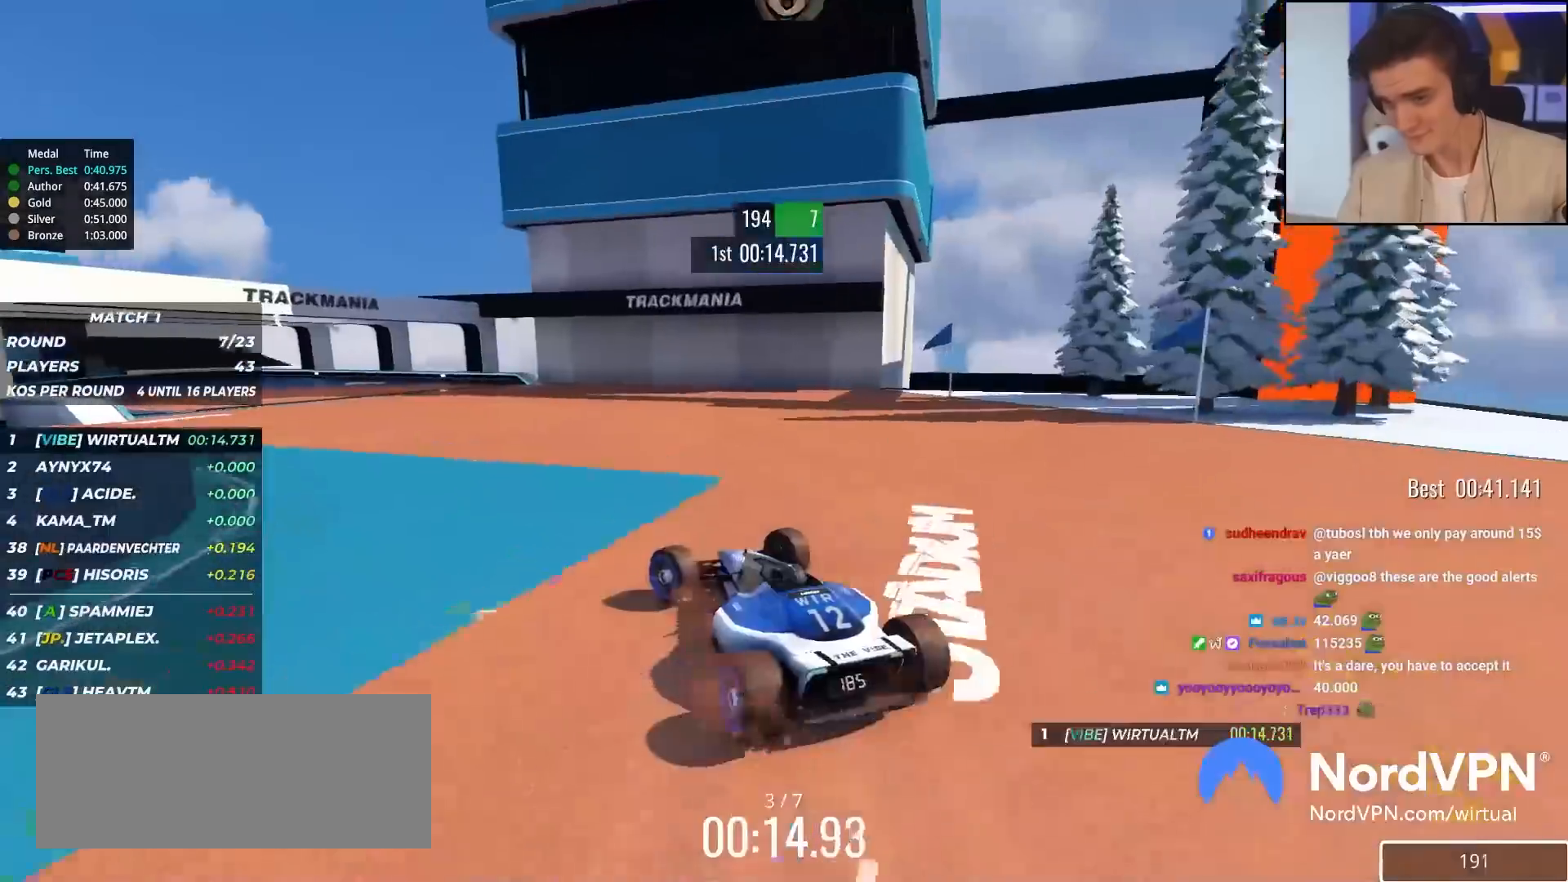
Gameplay with keyboard; each line is a JSON object with the keys held at the frame after it. "events" lists presses ("down") and releases ("up") of "brake", "down", "left", "right" and "up" between this image and that frame as [ms after this image, input, new state], when the widget could be followed in between. No other keys are recorded. Mouse input is not recorded. Key names are as the overlay labels them; some are game actions (e.g. jump) rather than physical keys.
{"keys": ["left", "up"], "events": [[50, "left", "up"], [133, "left", "down"], [317, "left", "up"], [367, "left", "down"]]}
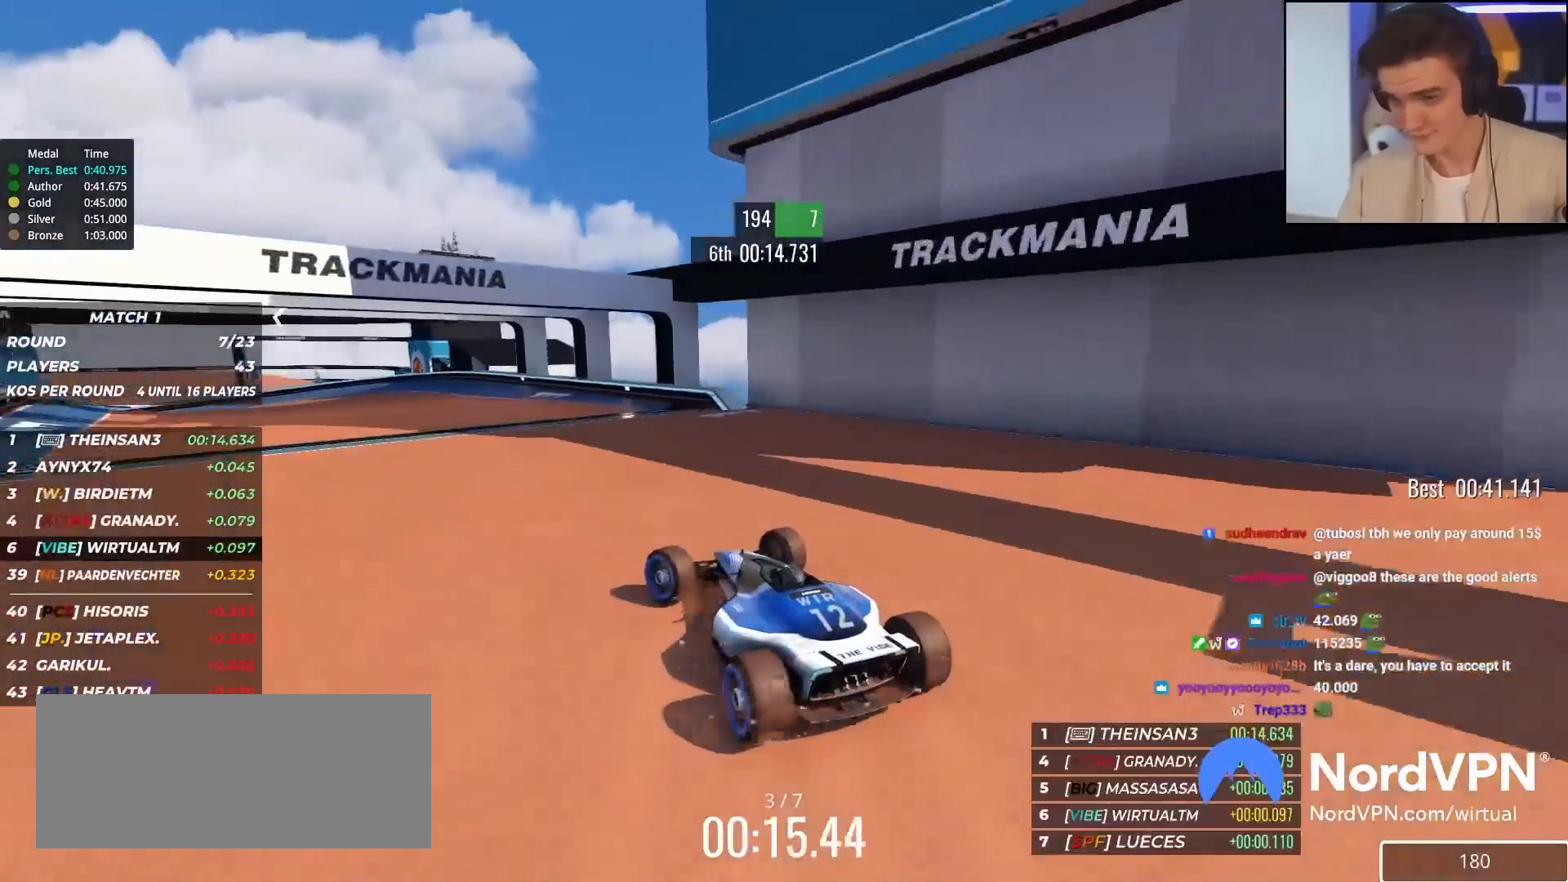
{"keys": ["up"], "events": [[17, "left", "up"], [100, "left", "down"], [250, "left", "up"], [333, "left", "down"], [483, "left", "up"]]}
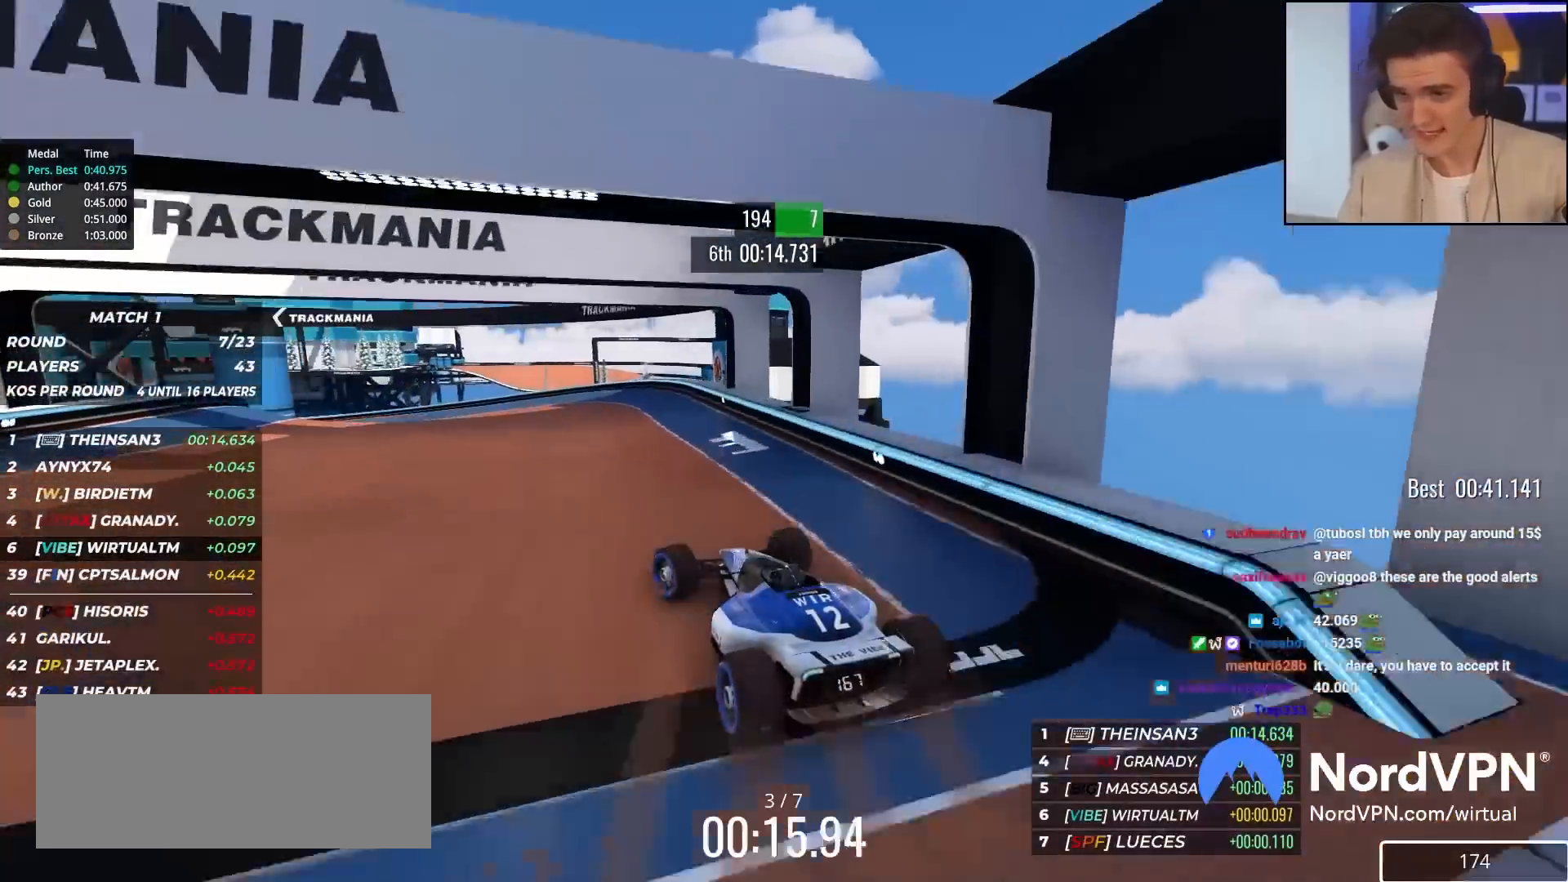
{"keys": ["up"], "events": [[67, "left", "down"], [167, "left", "up"], [267, "left", "down"], [450, "left", "up"]]}
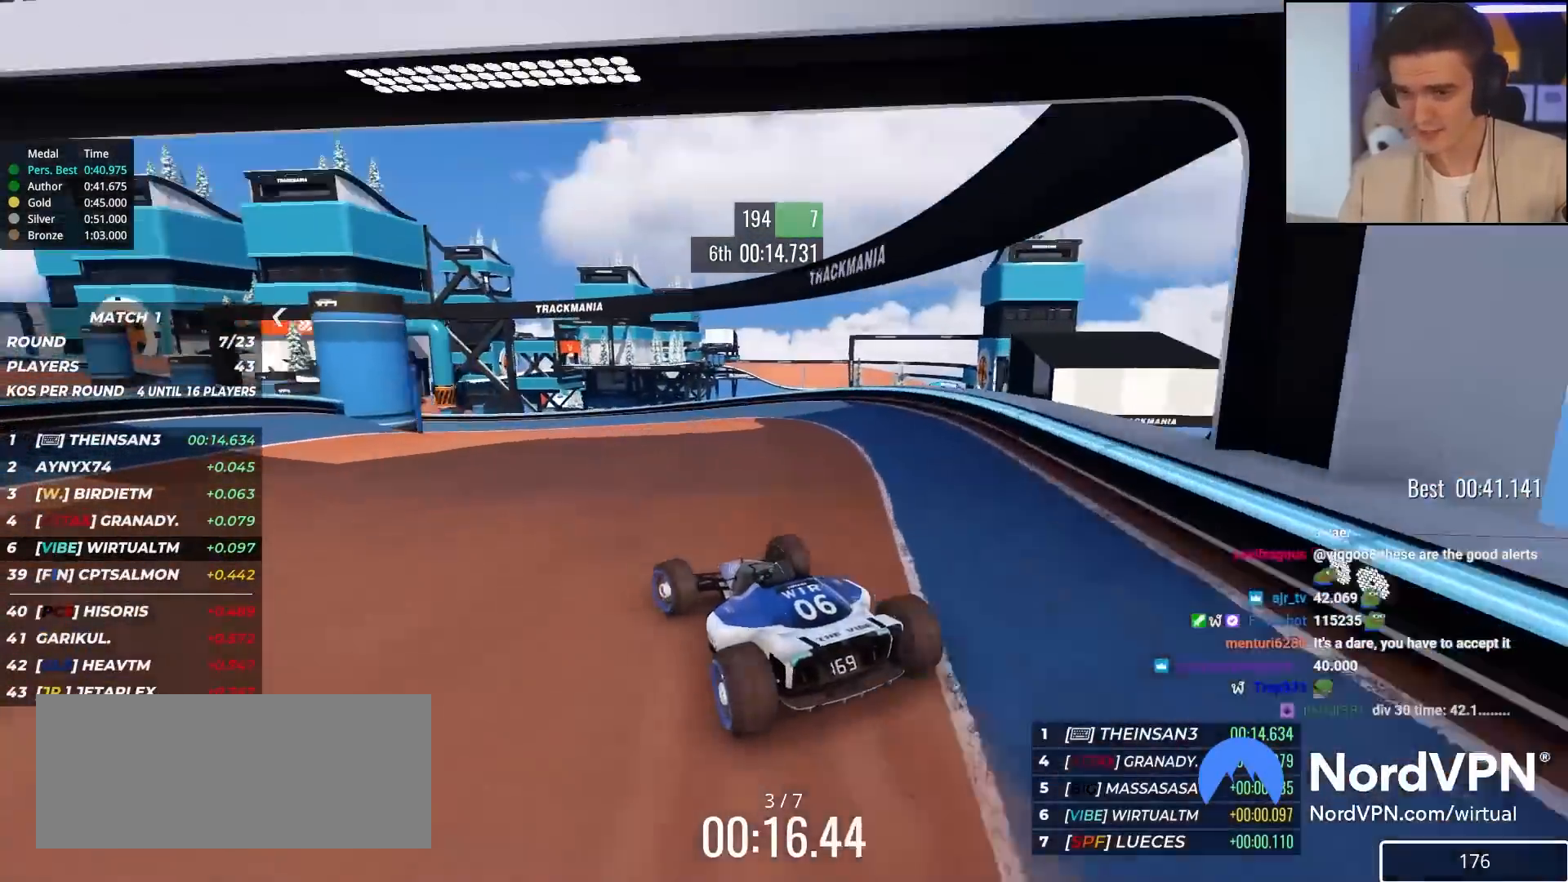
{"keys": ["up"], "events": [[33, "left", "down"], [133, "left", "up"], [267, "left", "down"], [367, "left", "up"]]}
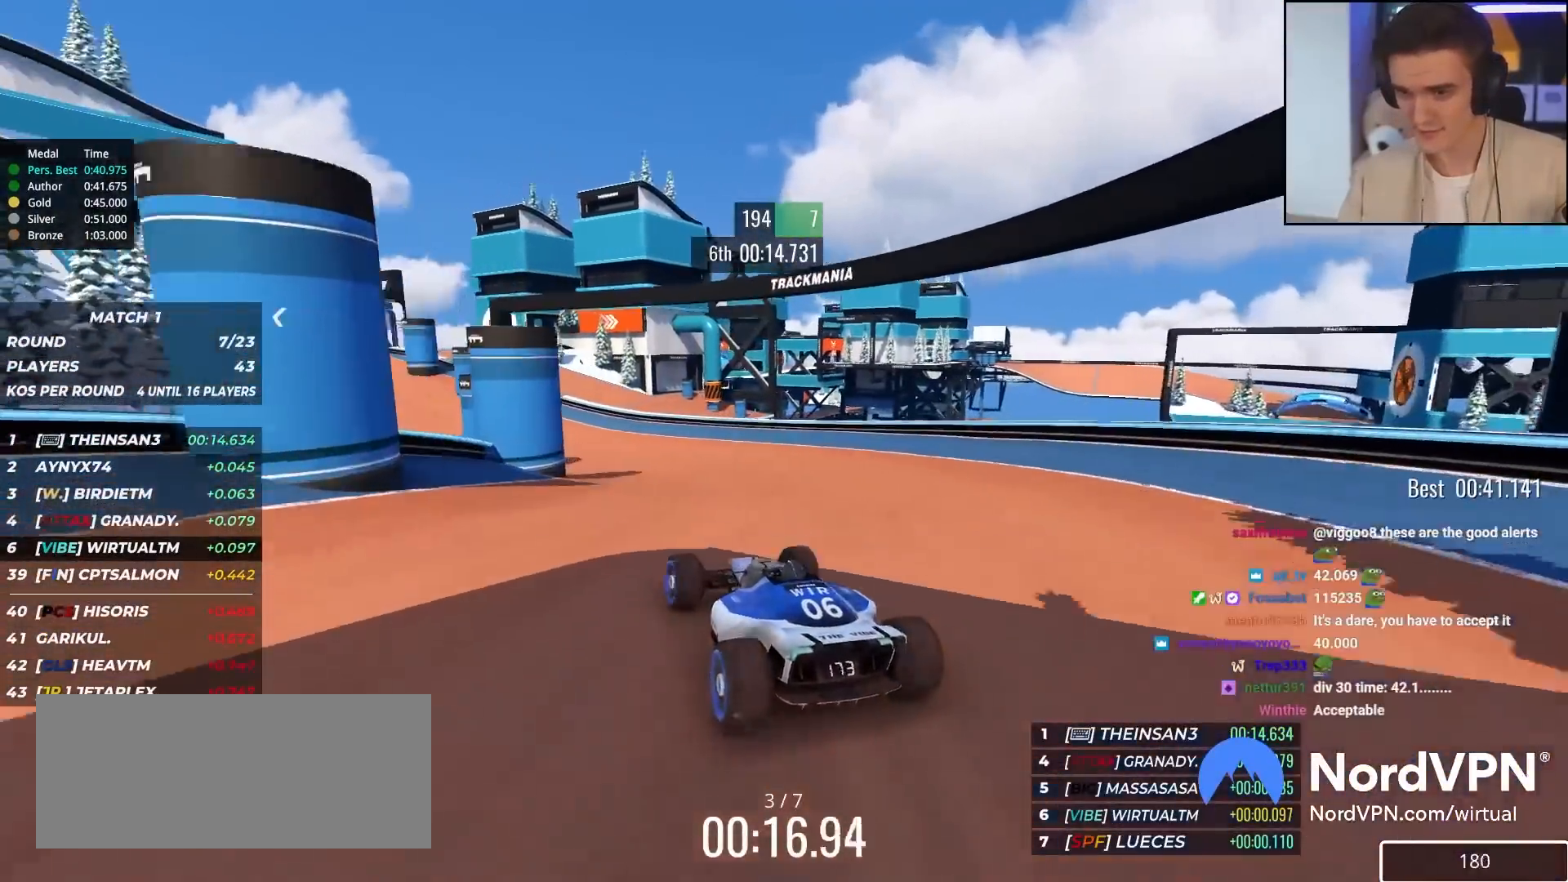
{"keys": ["left", "up"], "events": [[150, "left", "down"], [200, "left", "up"], [300, "left", "down"]]}
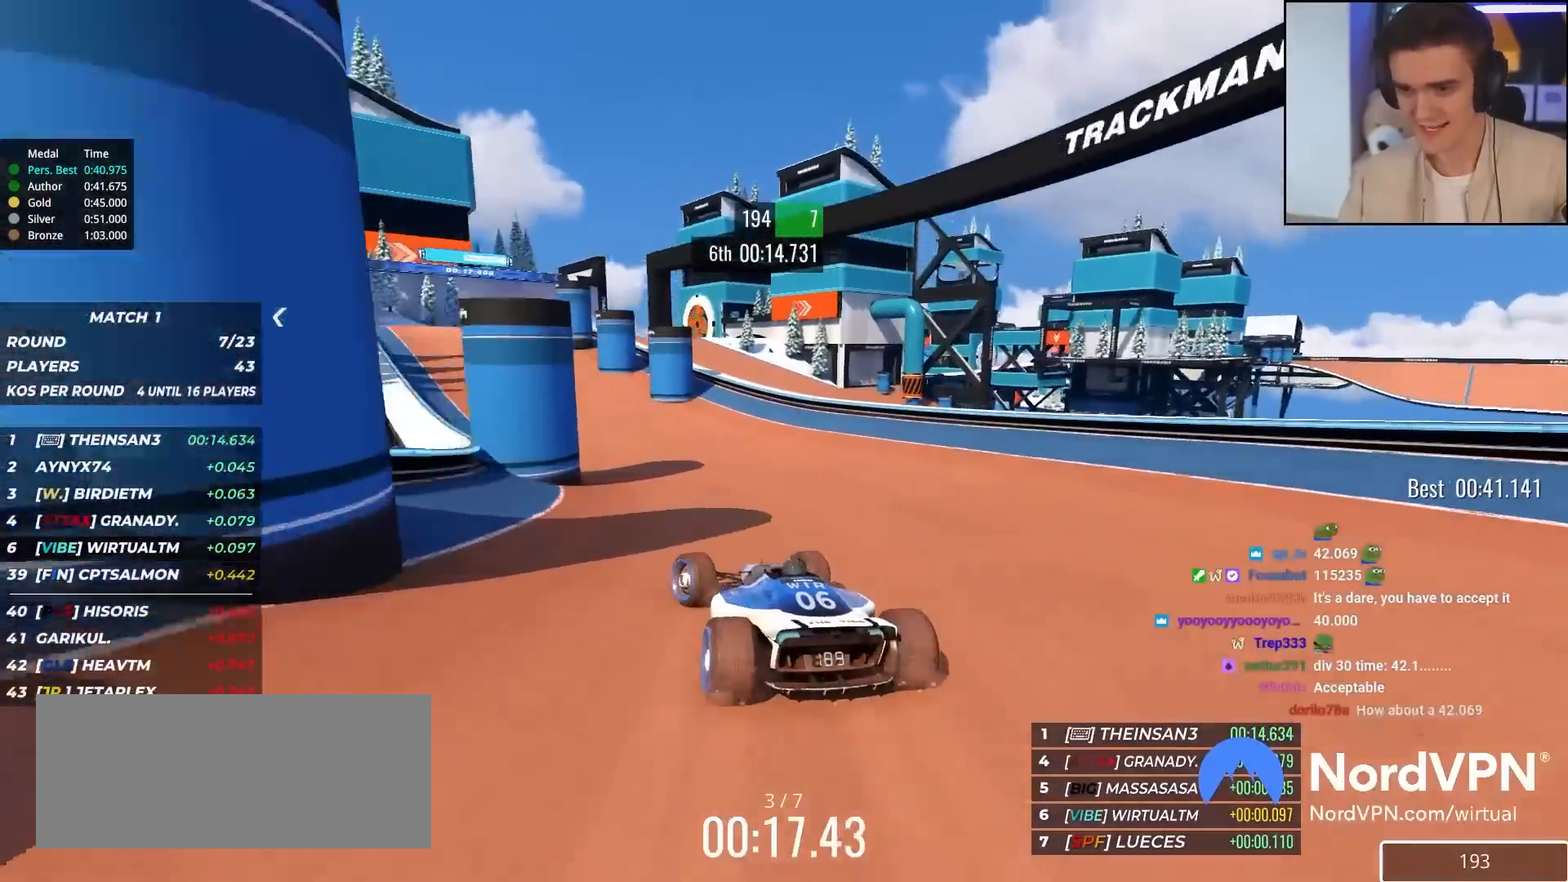
{"keys": ["left", "up"], "events": [[17, "left", "up"], [217, "right", "down"], [267, "right", "up"], [400, "left", "down"]]}
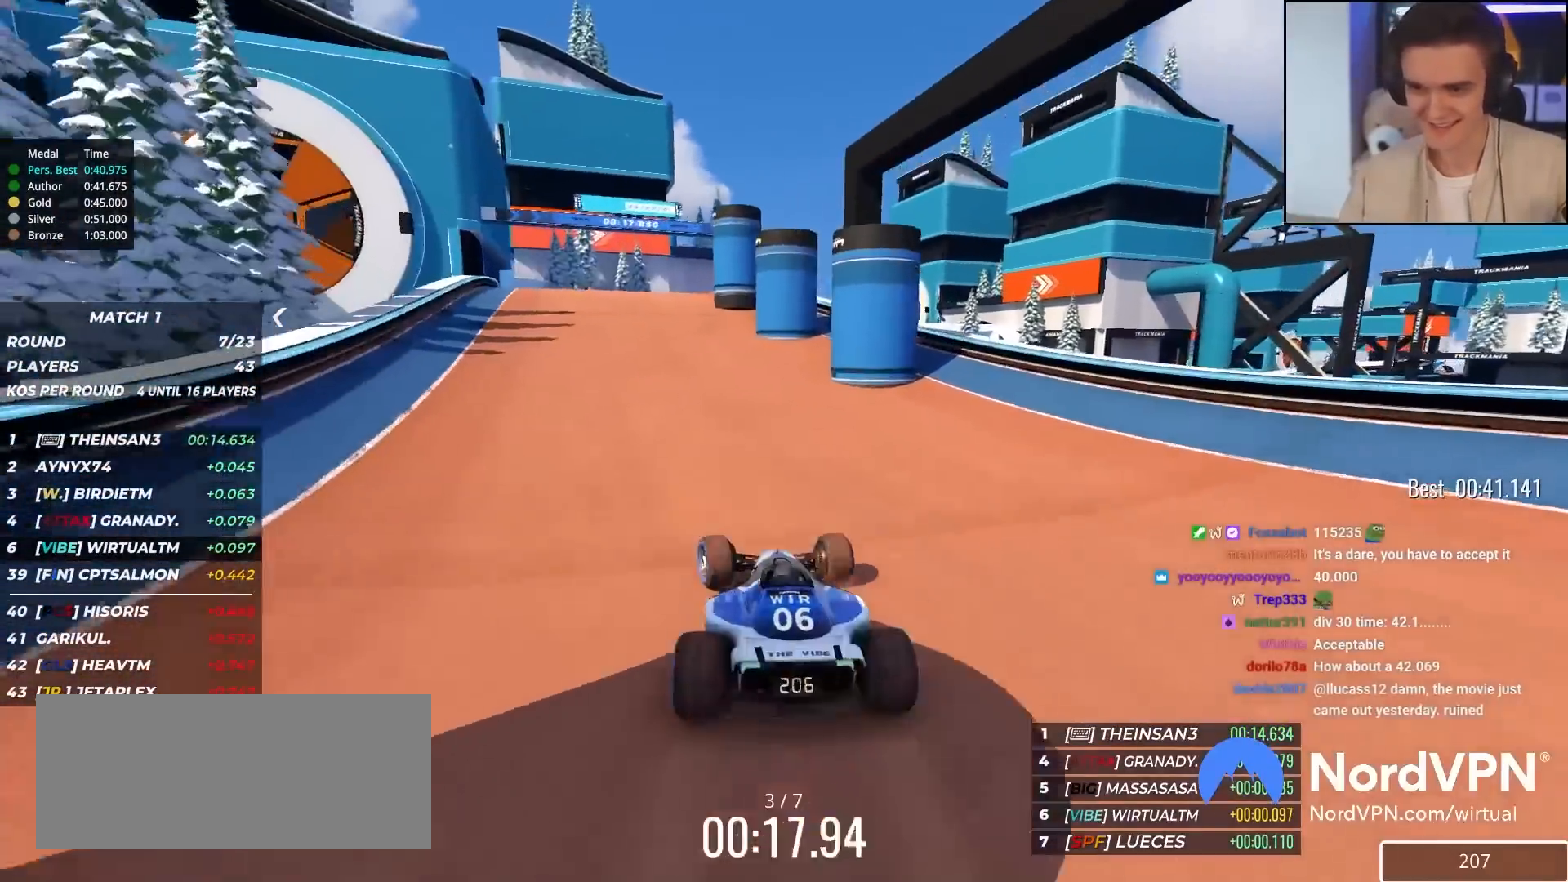
{"keys": [], "events": [[83, "left", "up"], [133, "left", "down"], [283, "left", "up"], [367, "right", "down"], [417, "up", "up"], [467, "right", "up"]]}
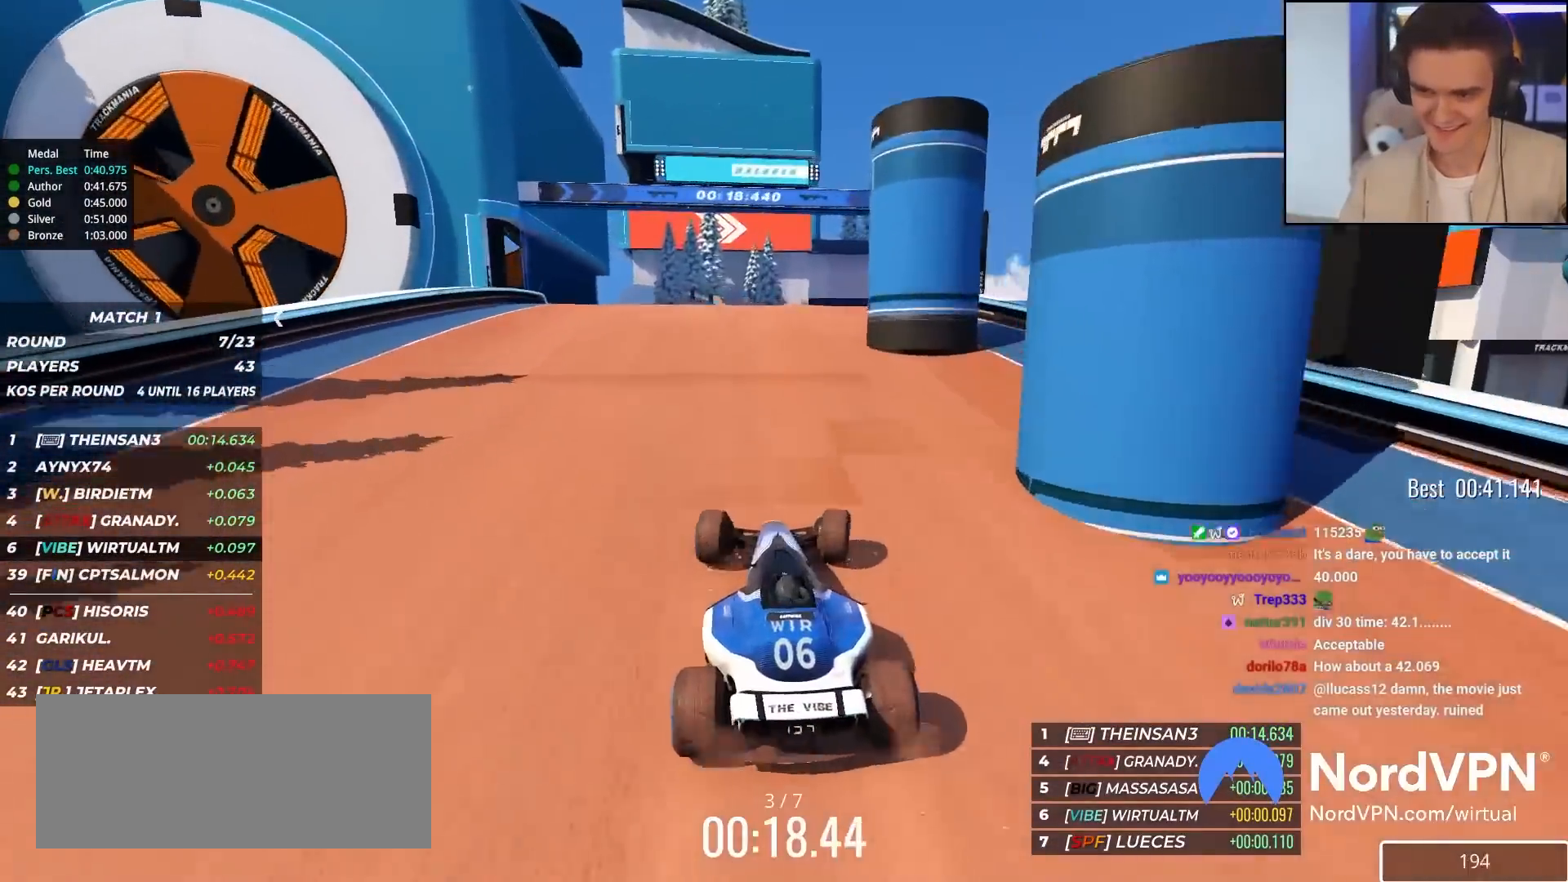
{"keys": ["right", "up"], "events": [[50, "up", "down"], [250, "right", "down"], [333, "right", "up"], [483, "right", "down"]]}
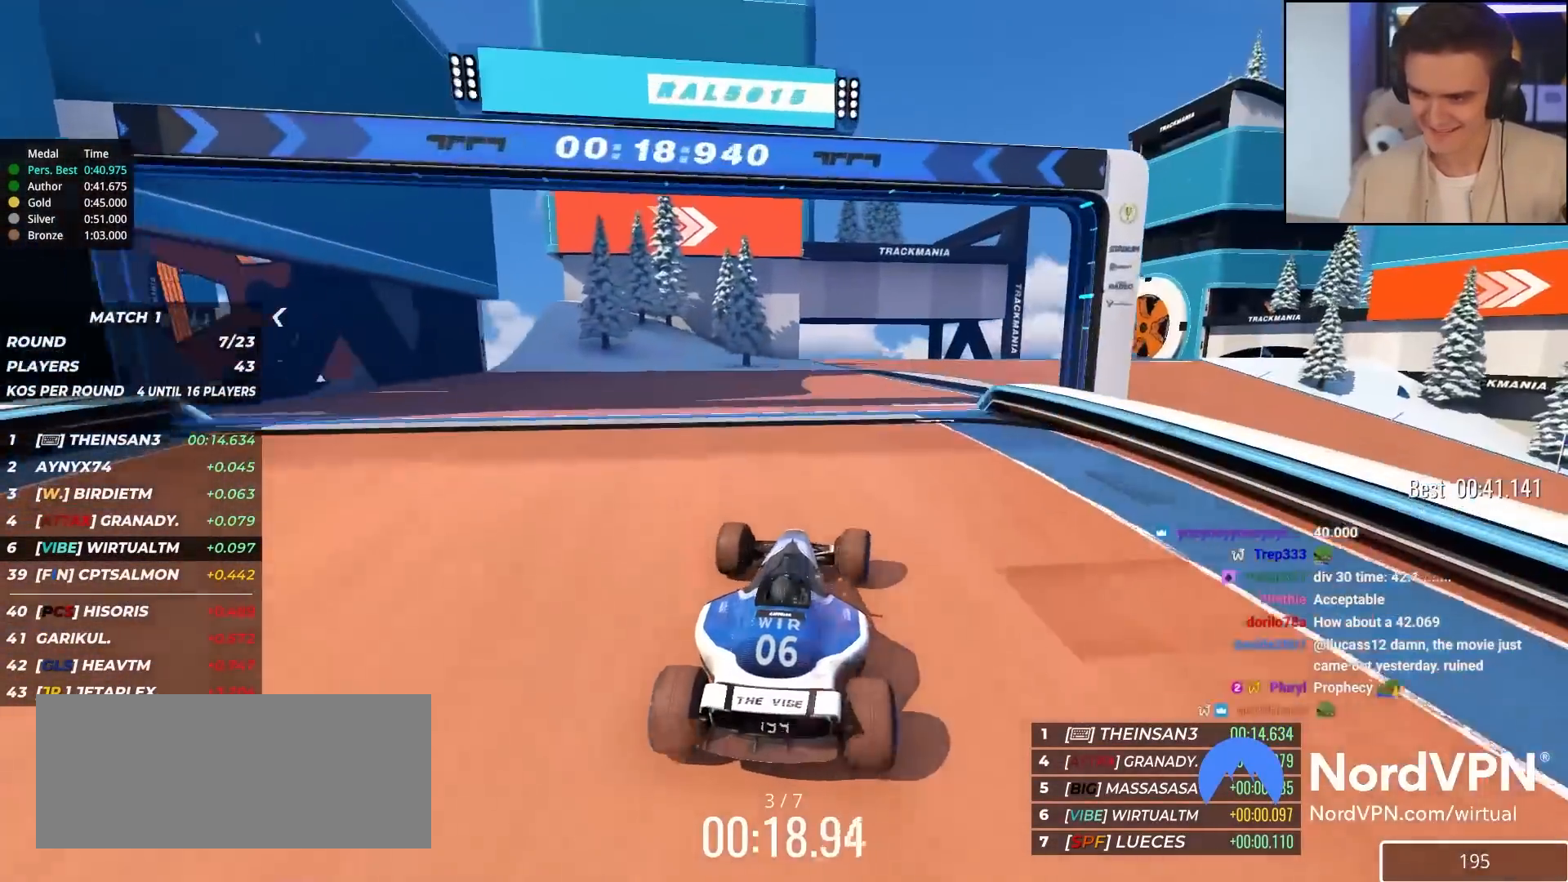
{"keys": ["right"], "events": [[450, "up", "up"]]}
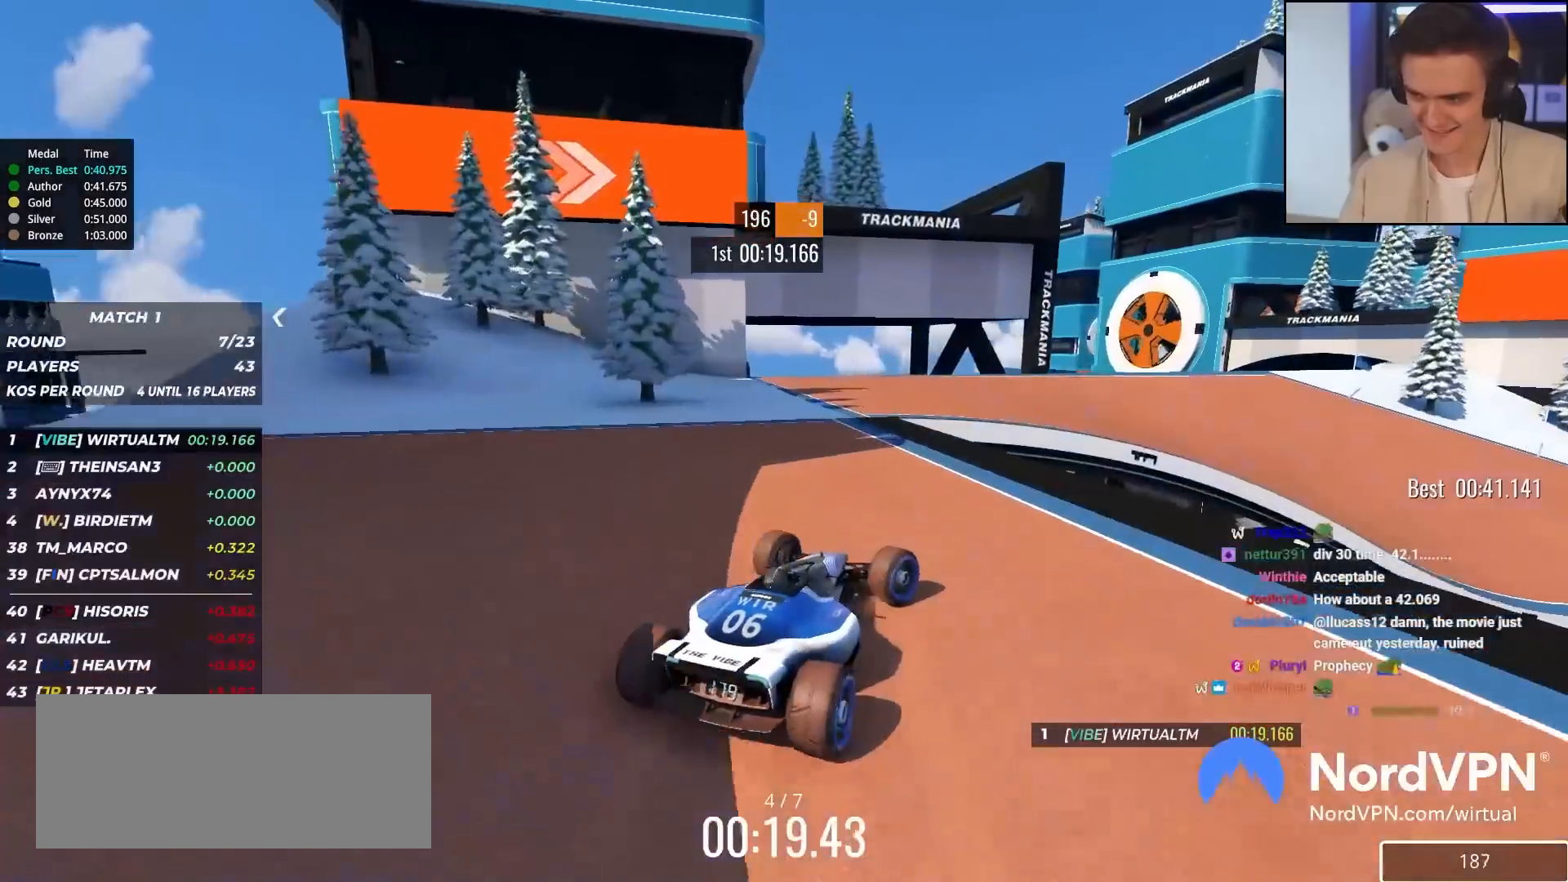
{"keys": ["up"], "events": [[50, "up", "down"], [367, "right", "up"]]}
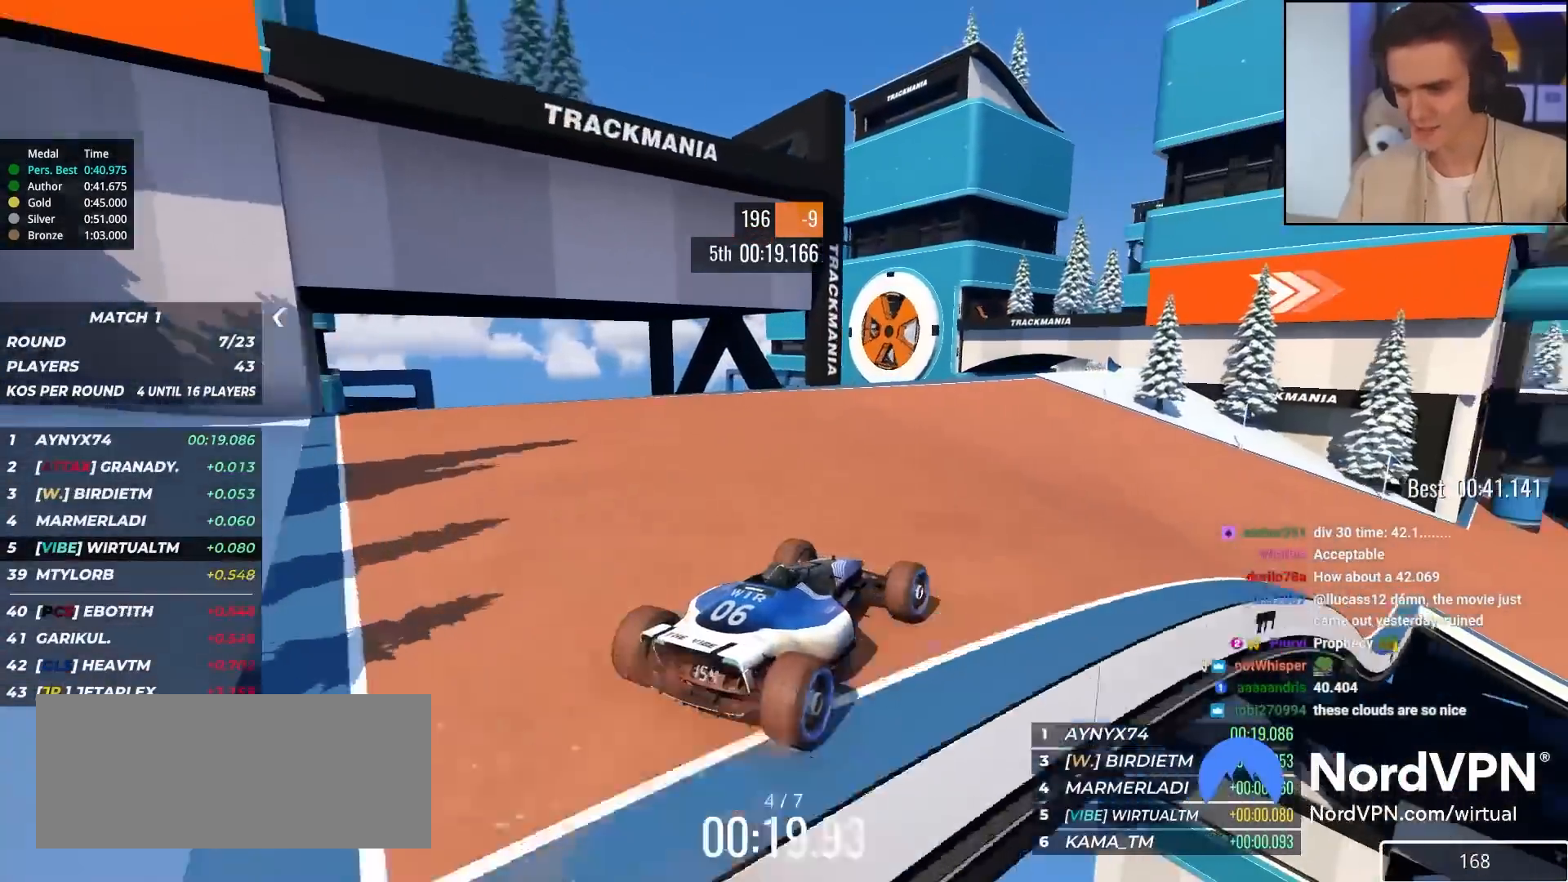
{"keys": ["right", "up"], "events": [[50, "right", "down"], [250, "right", "up"], [333, "right", "down"], [383, "right", "up"], [483, "right", "down"]]}
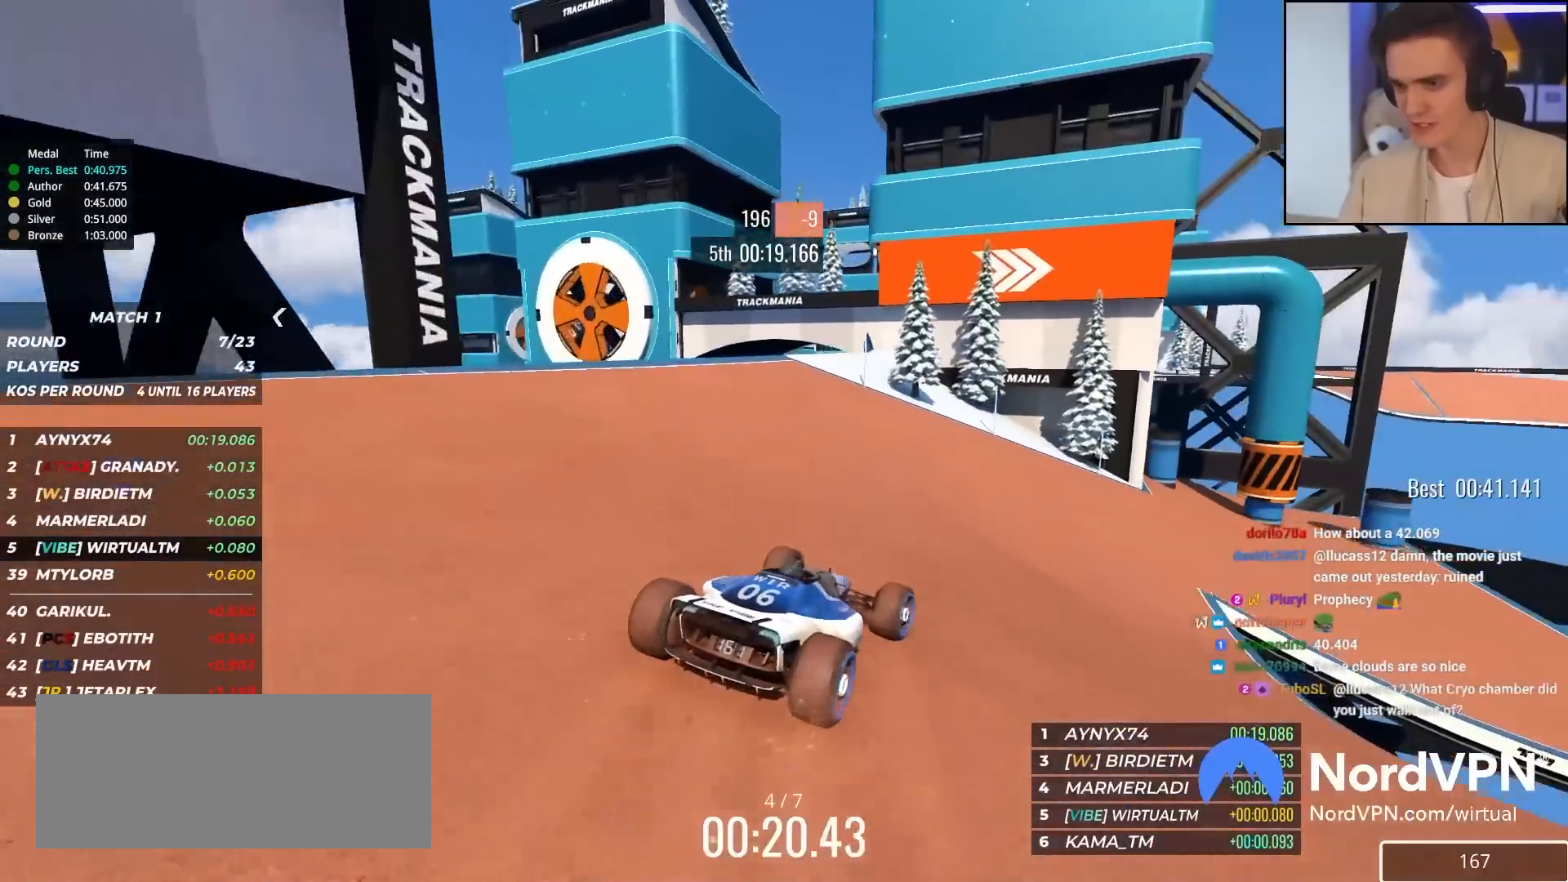
{"keys": ["up"], "events": [[400, "right", "up"]]}
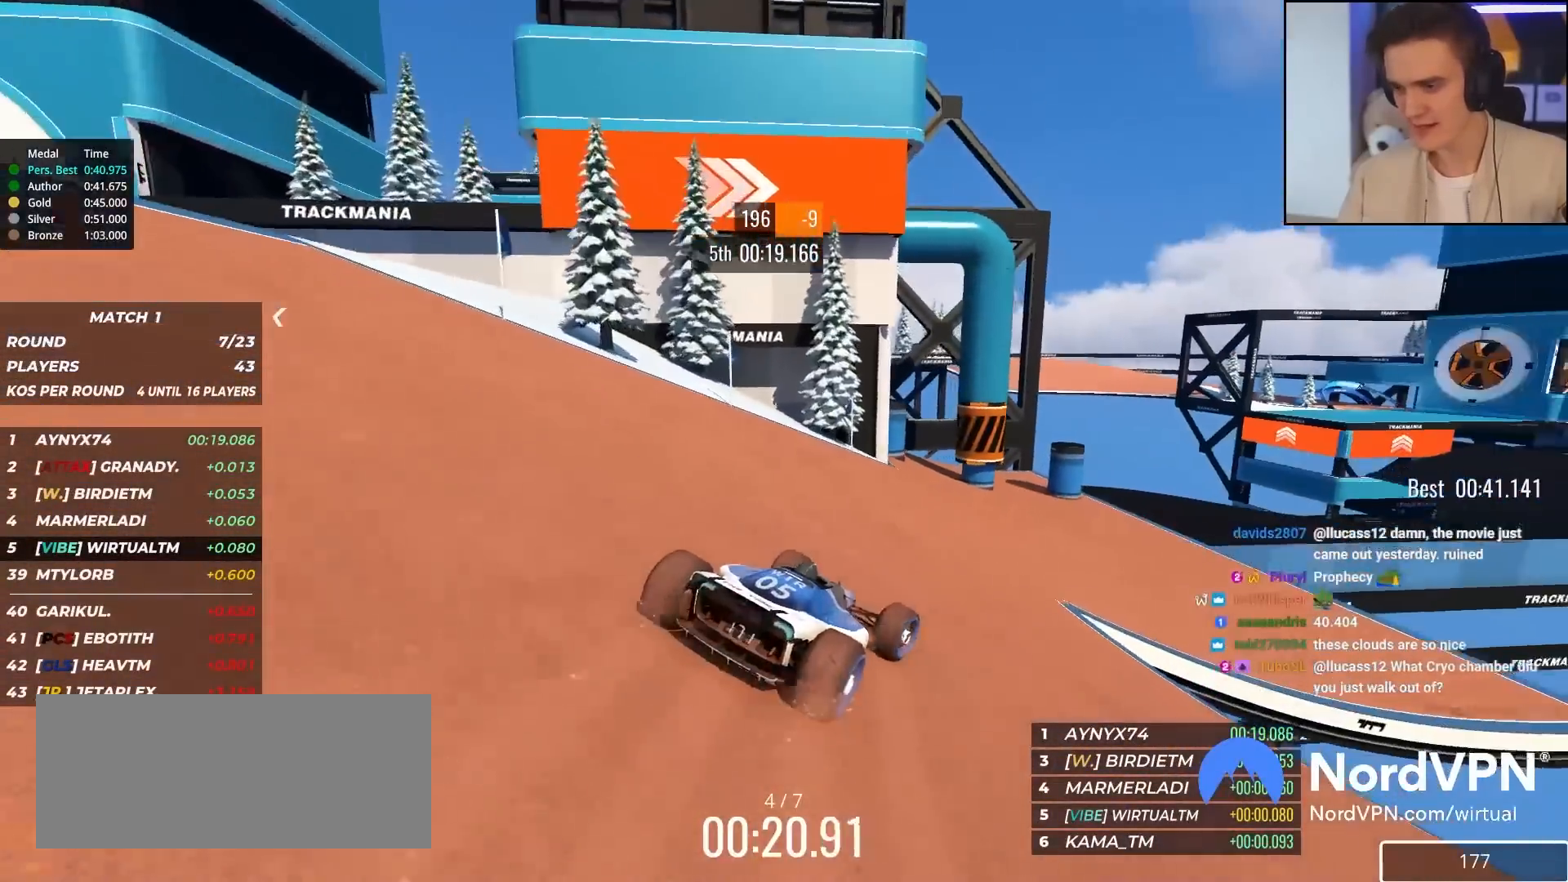
{"keys": ["up"], "events": [[33, "right", "down"], [183, "right", "up"], [317, "right", "down"], [467, "right", "up"]]}
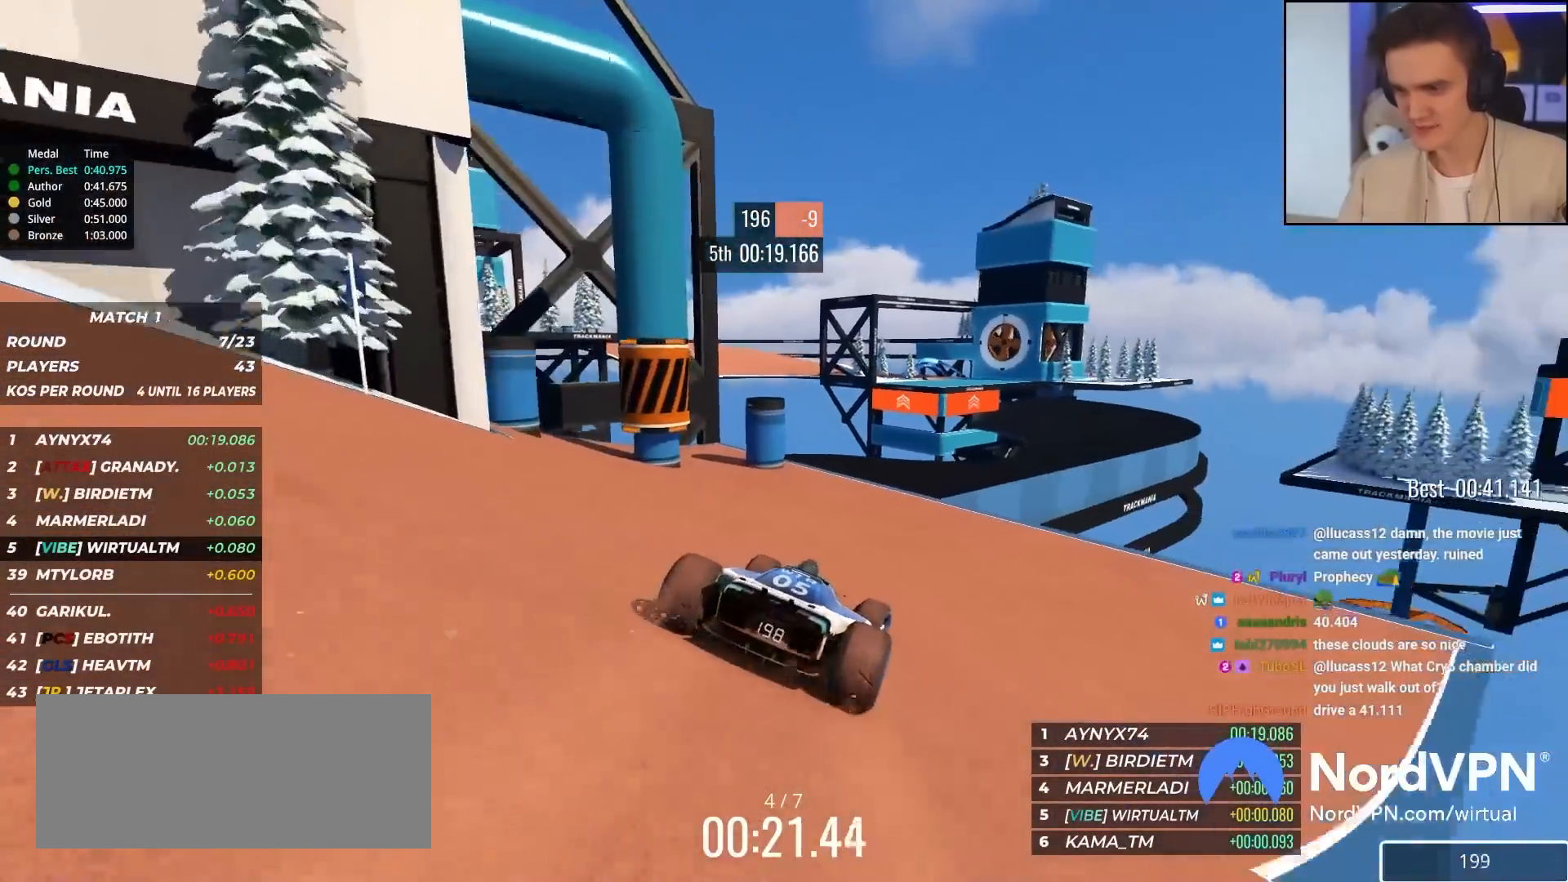
{"keys": ["right", "up"], "events": [[283, "right", "down"]]}
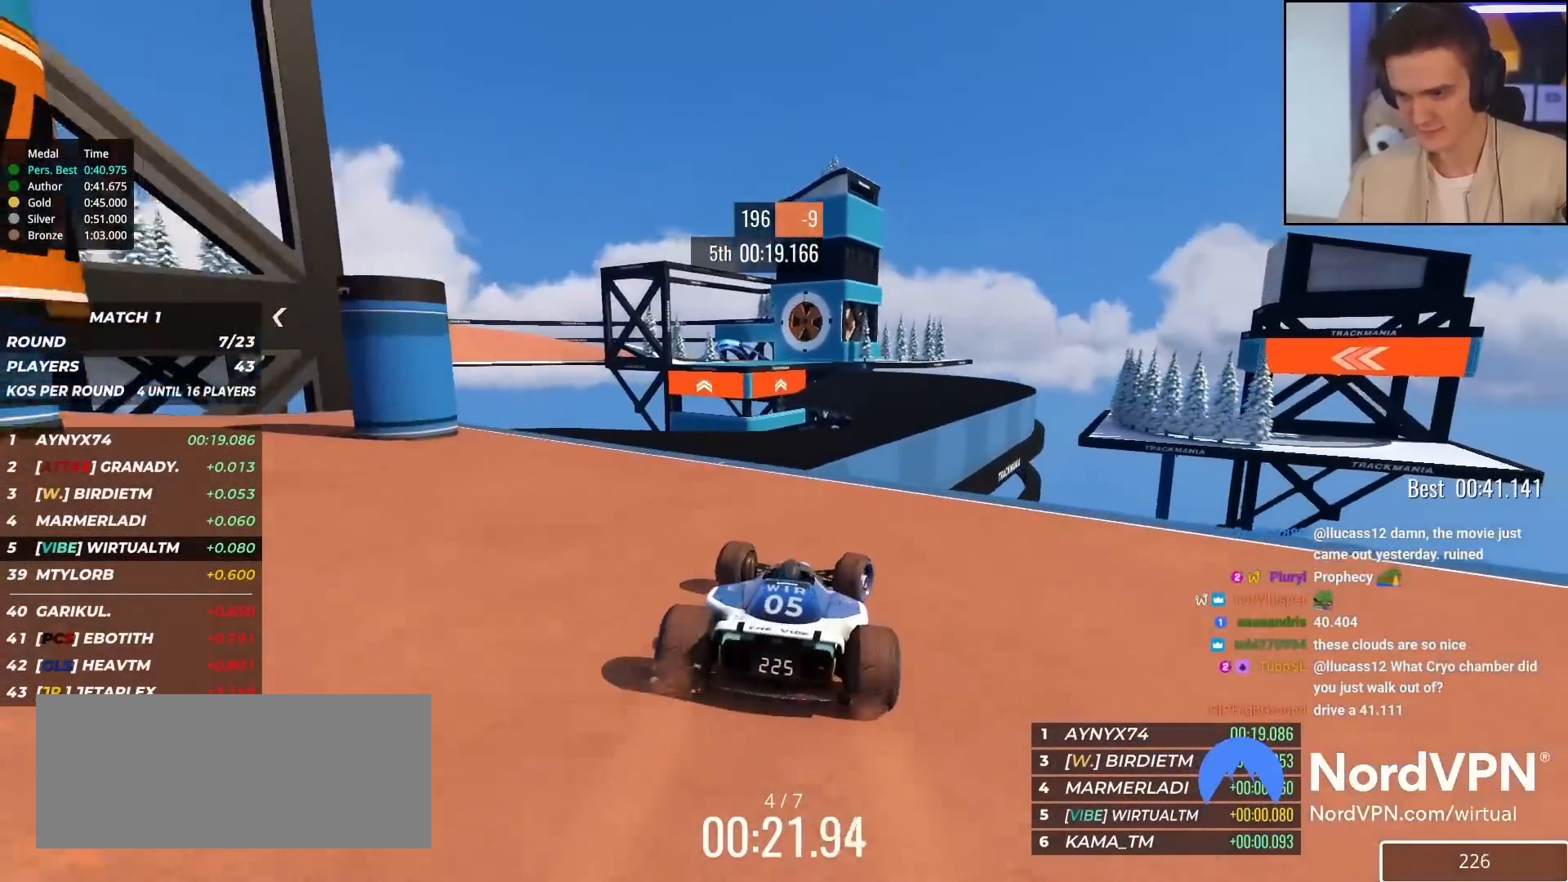
{"keys": ["up"], "events": [[67, "right", "up"], [117, "left", "down"], [217, "left", "up"], [400, "brake", "down"], [500, "brake", "up"]]}
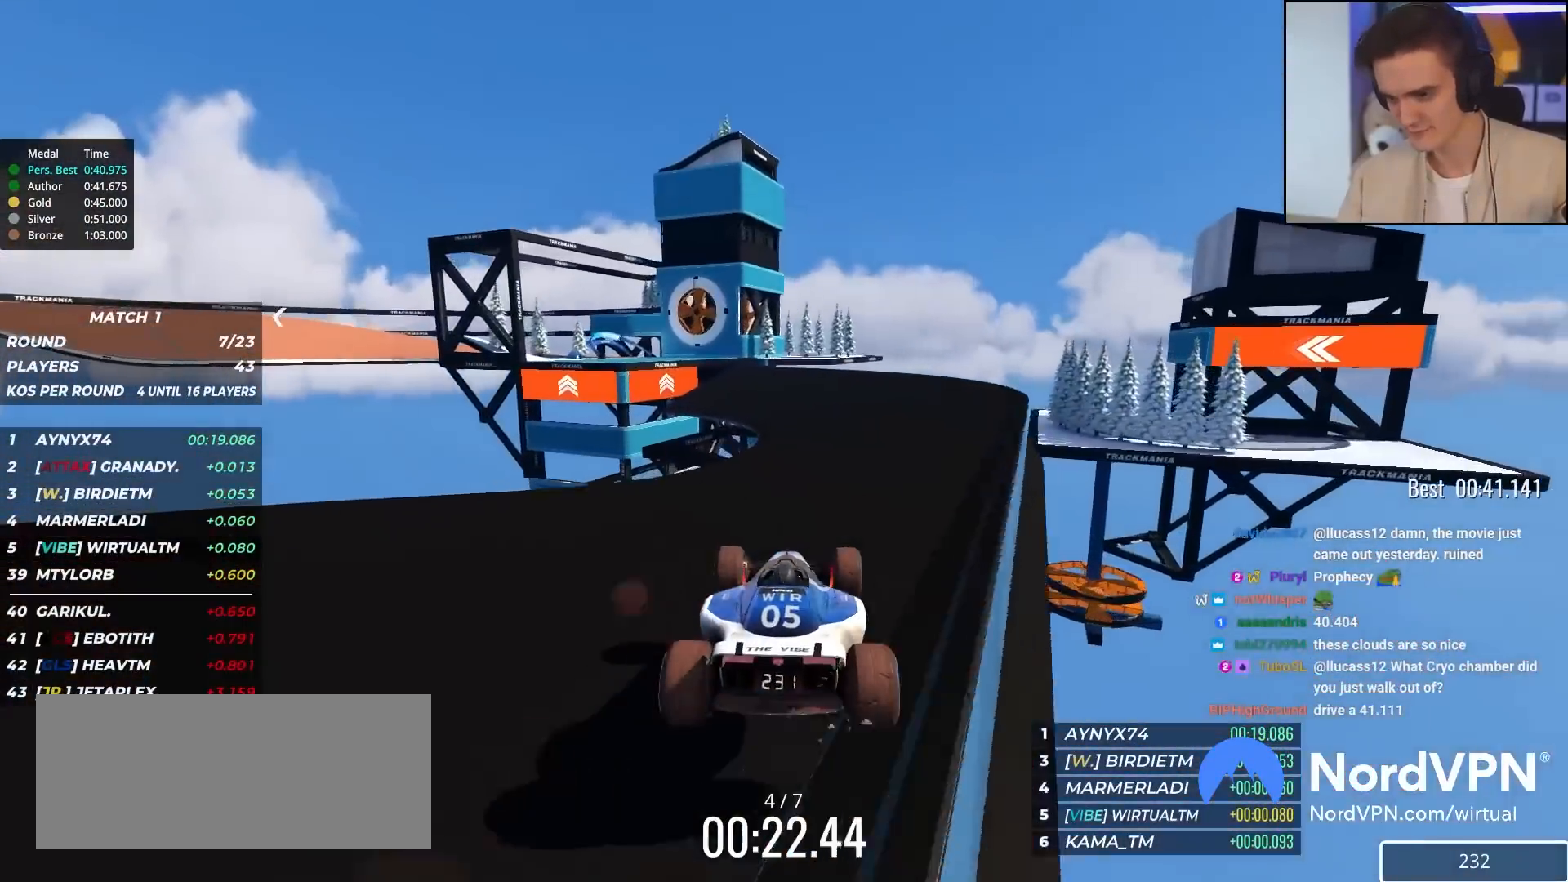
{"keys": ["up"], "events": [[233, "right", "down"], [367, "right", "up"]]}
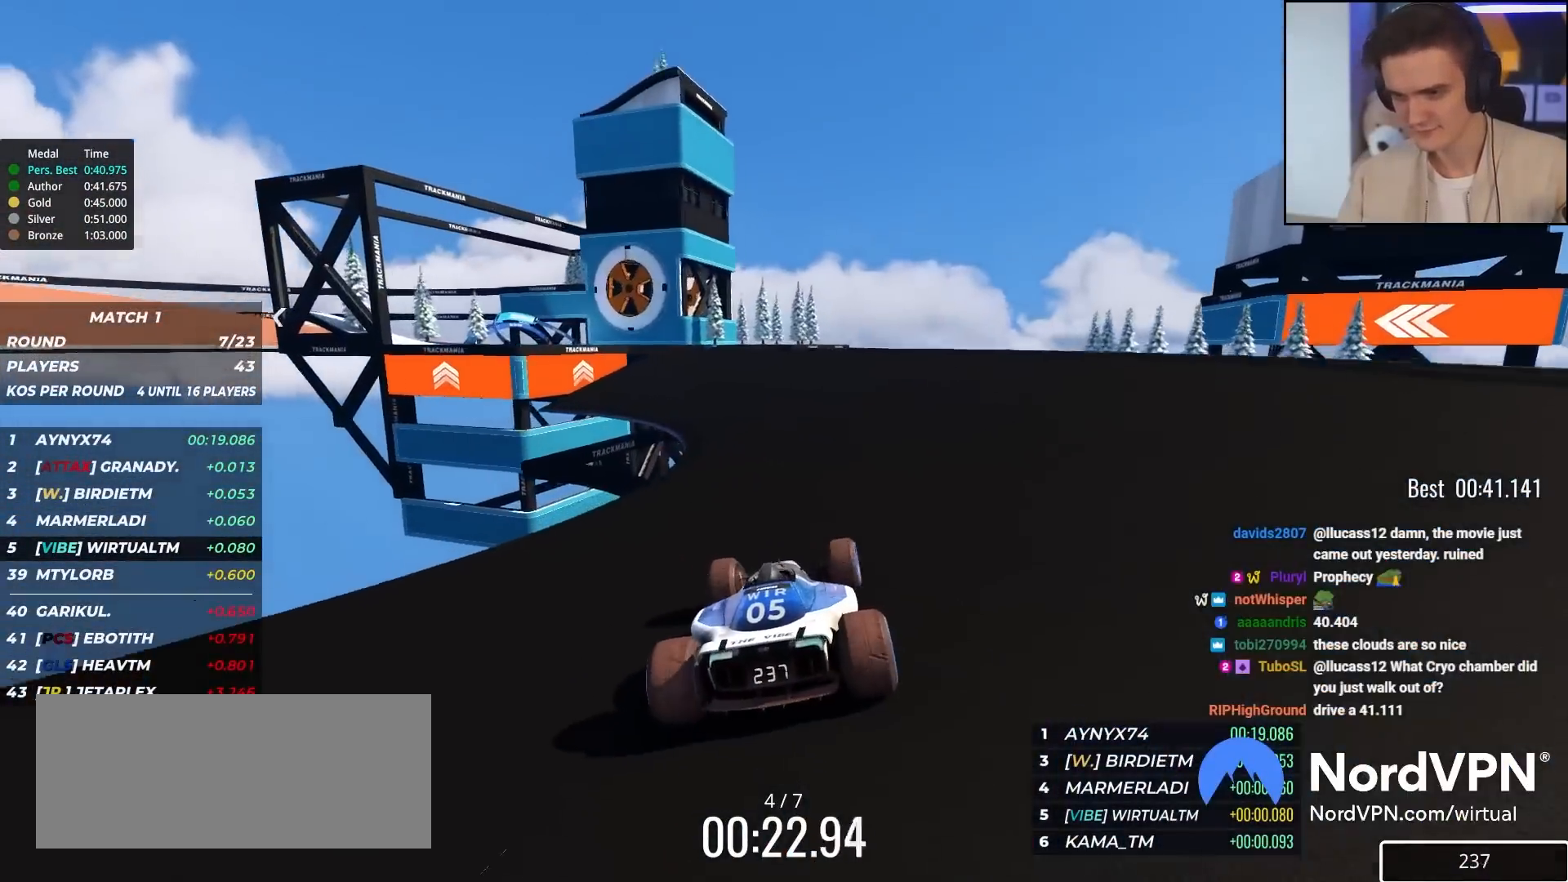
{"keys": ["left", "up"], "events": [[200, "left", "down"], [333, "left", "up"], [433, "left", "down"]]}
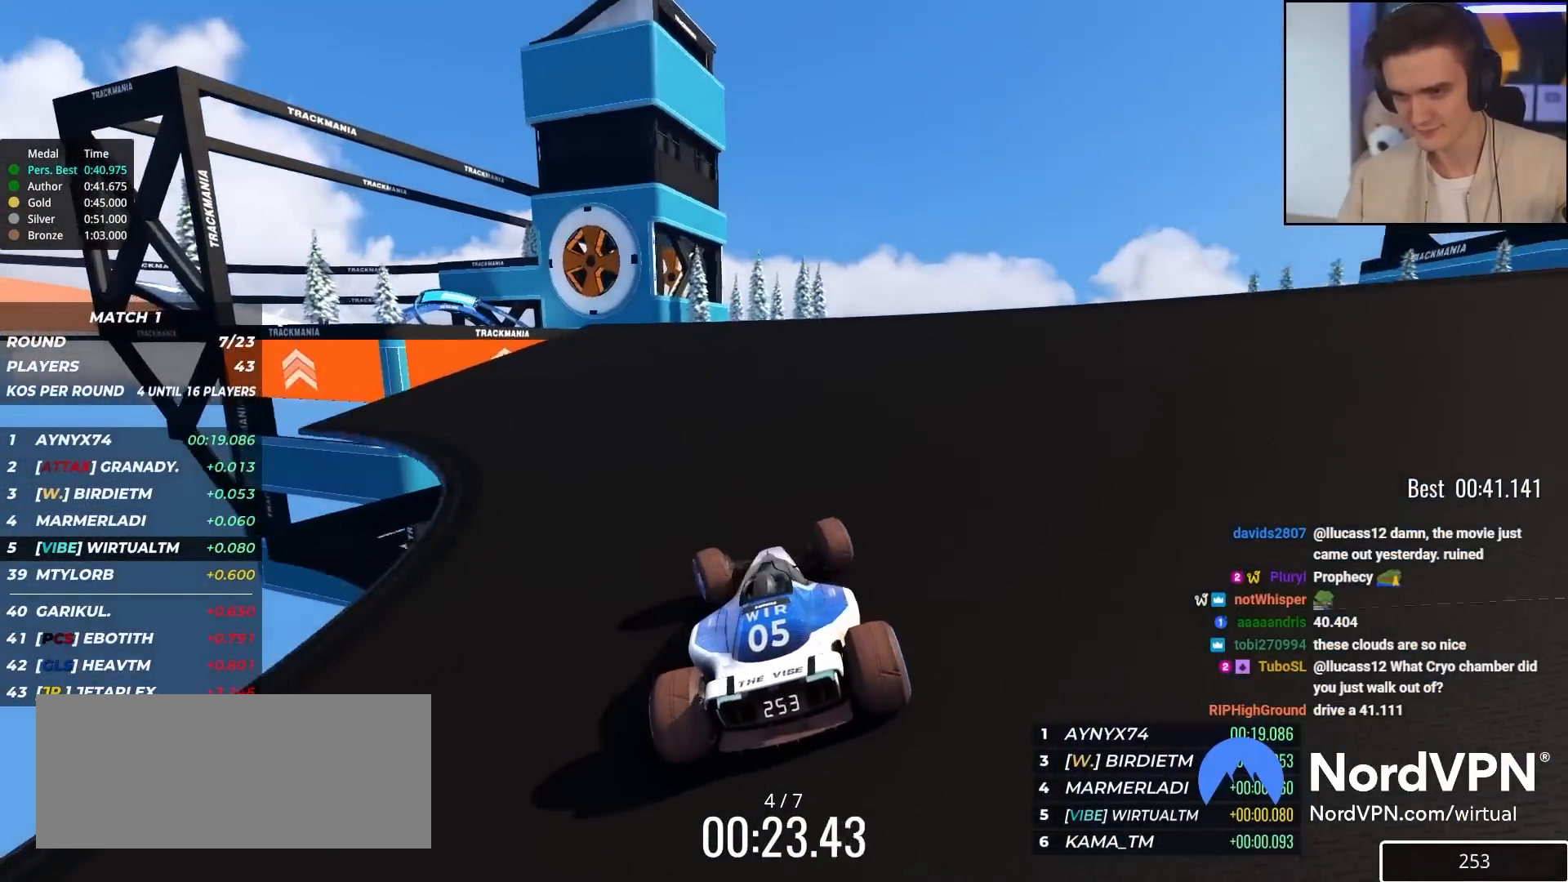
{"keys": ["up"], "events": [[33, "left", "up"], [117, "left", "down"], [500, "left", "up"]]}
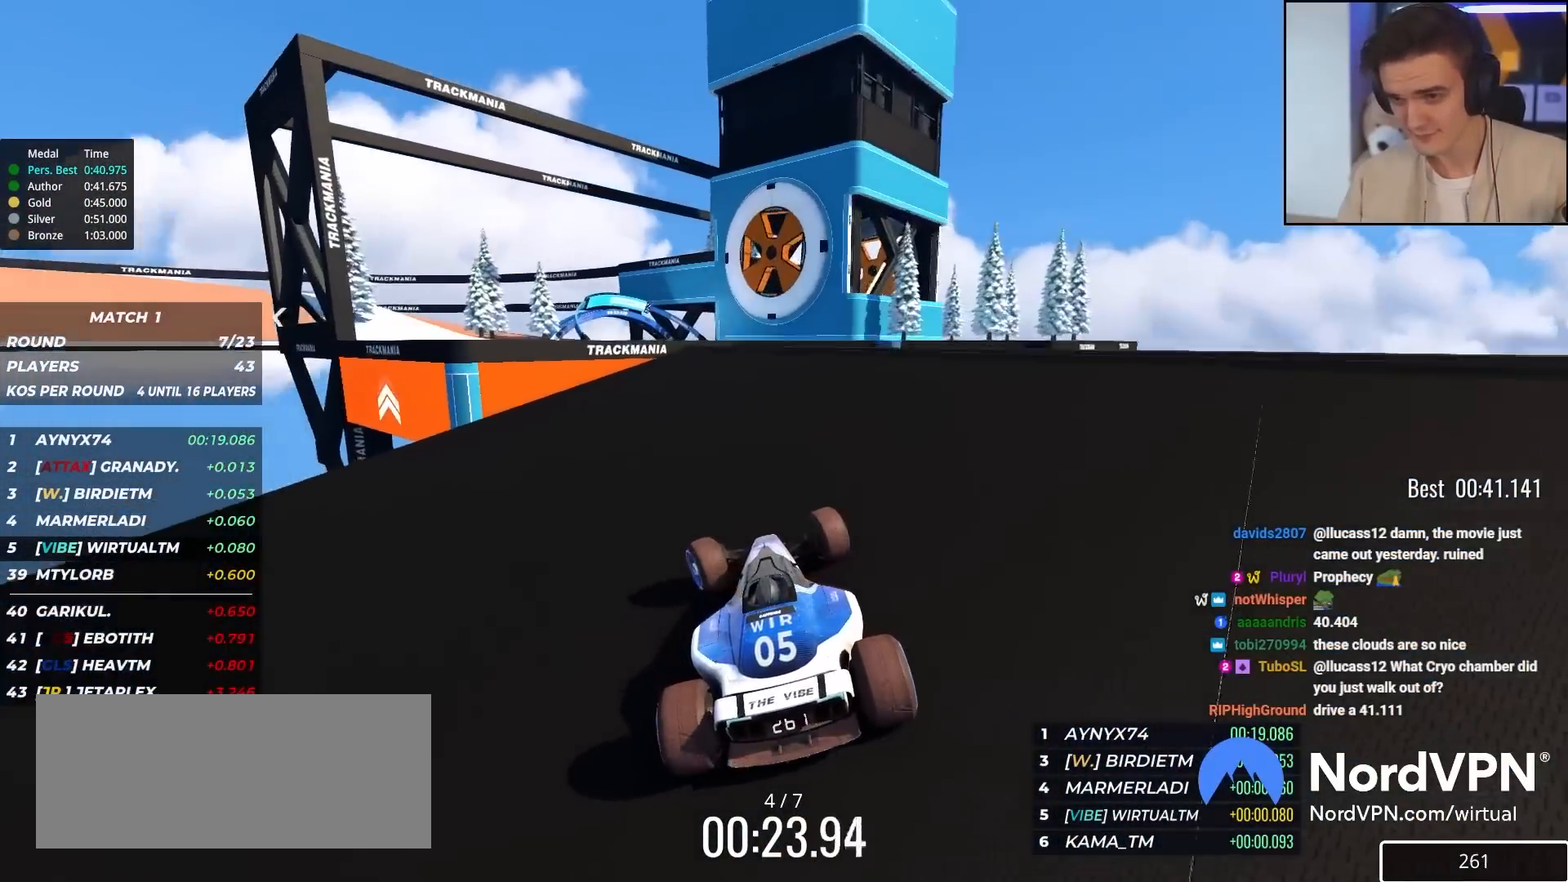
{"keys": ["left", "up"], "events": [[83, "left", "down"], [183, "left", "up"], [417, "left", "down"]]}
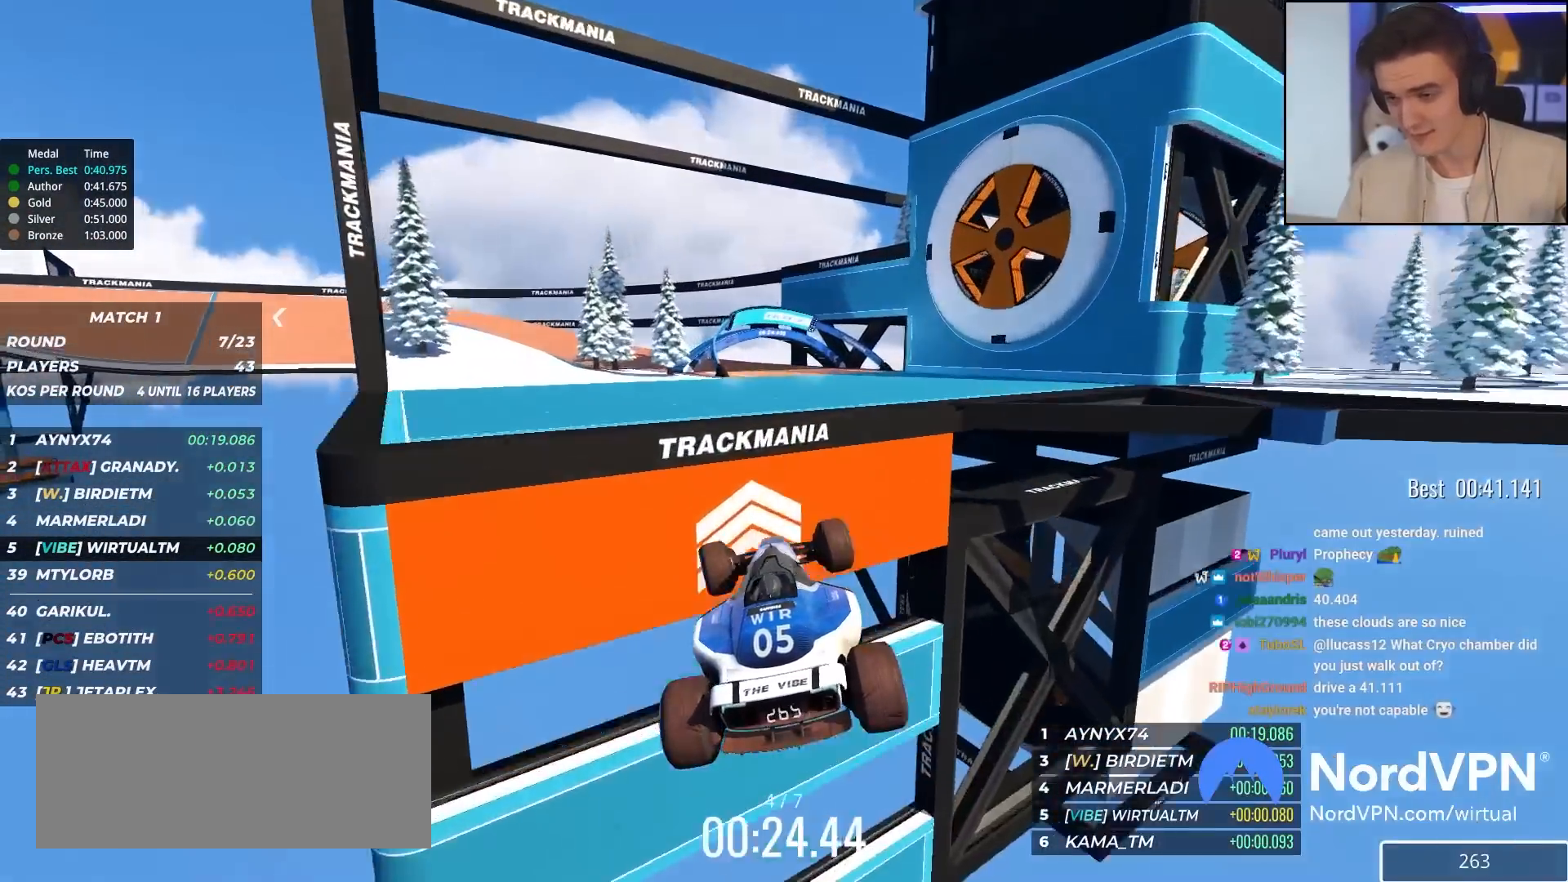
{"keys": ["left", "up"], "events": [[150, "brake", "down"], [200, "brake", "up"]]}
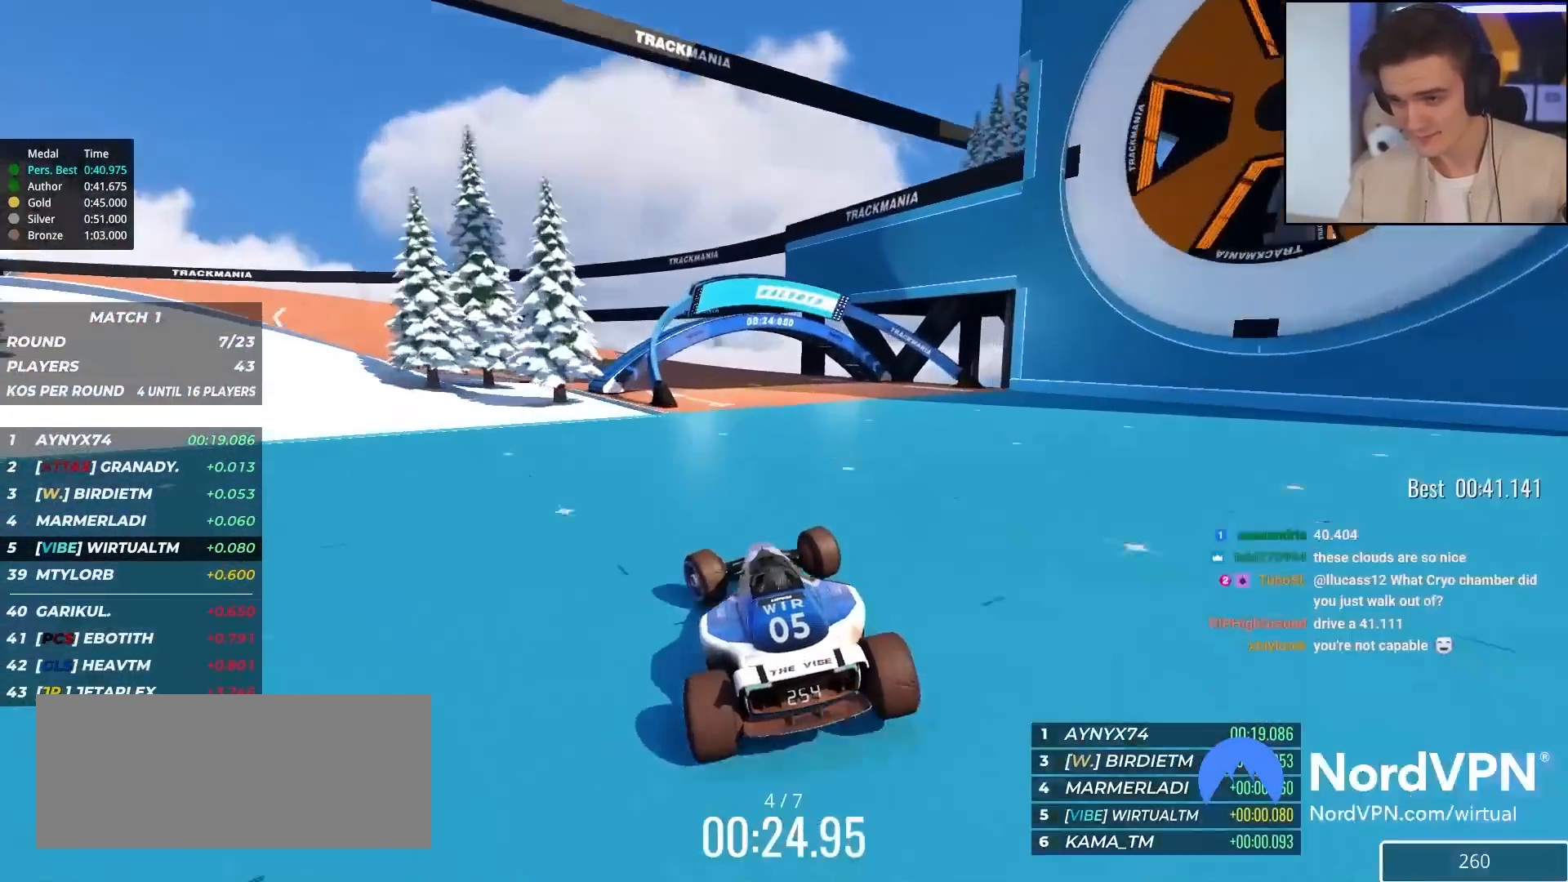
{"keys": ["left", "up"], "events": []}
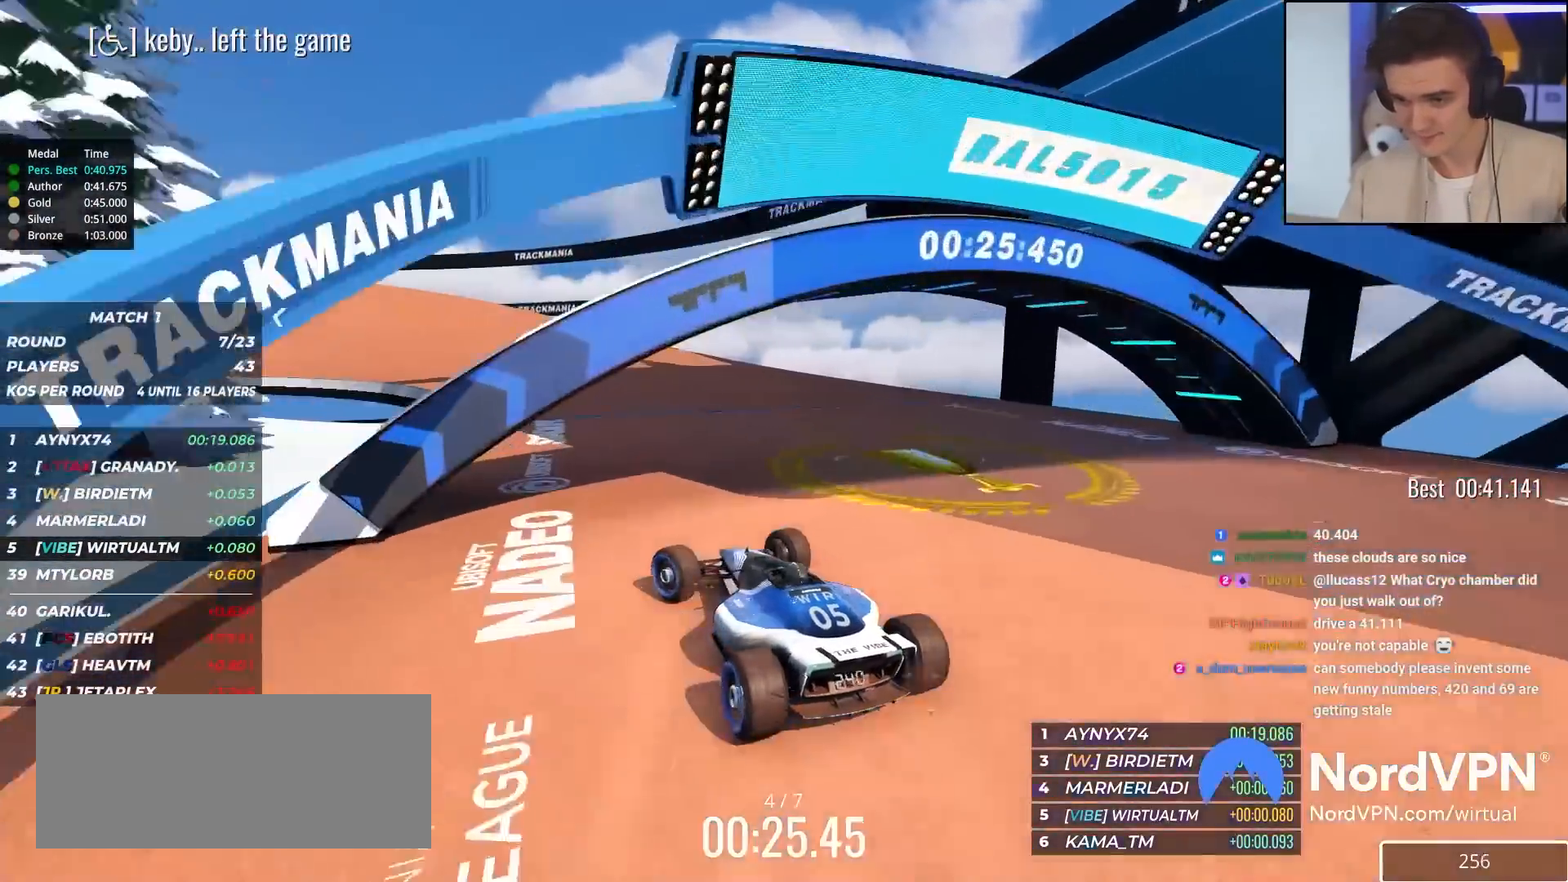
{"keys": ["up"], "events": [[17, "left", "up"], [167, "left", "down"], [267, "left", "up"], [350, "left", "down"], [450, "left", "up"]]}
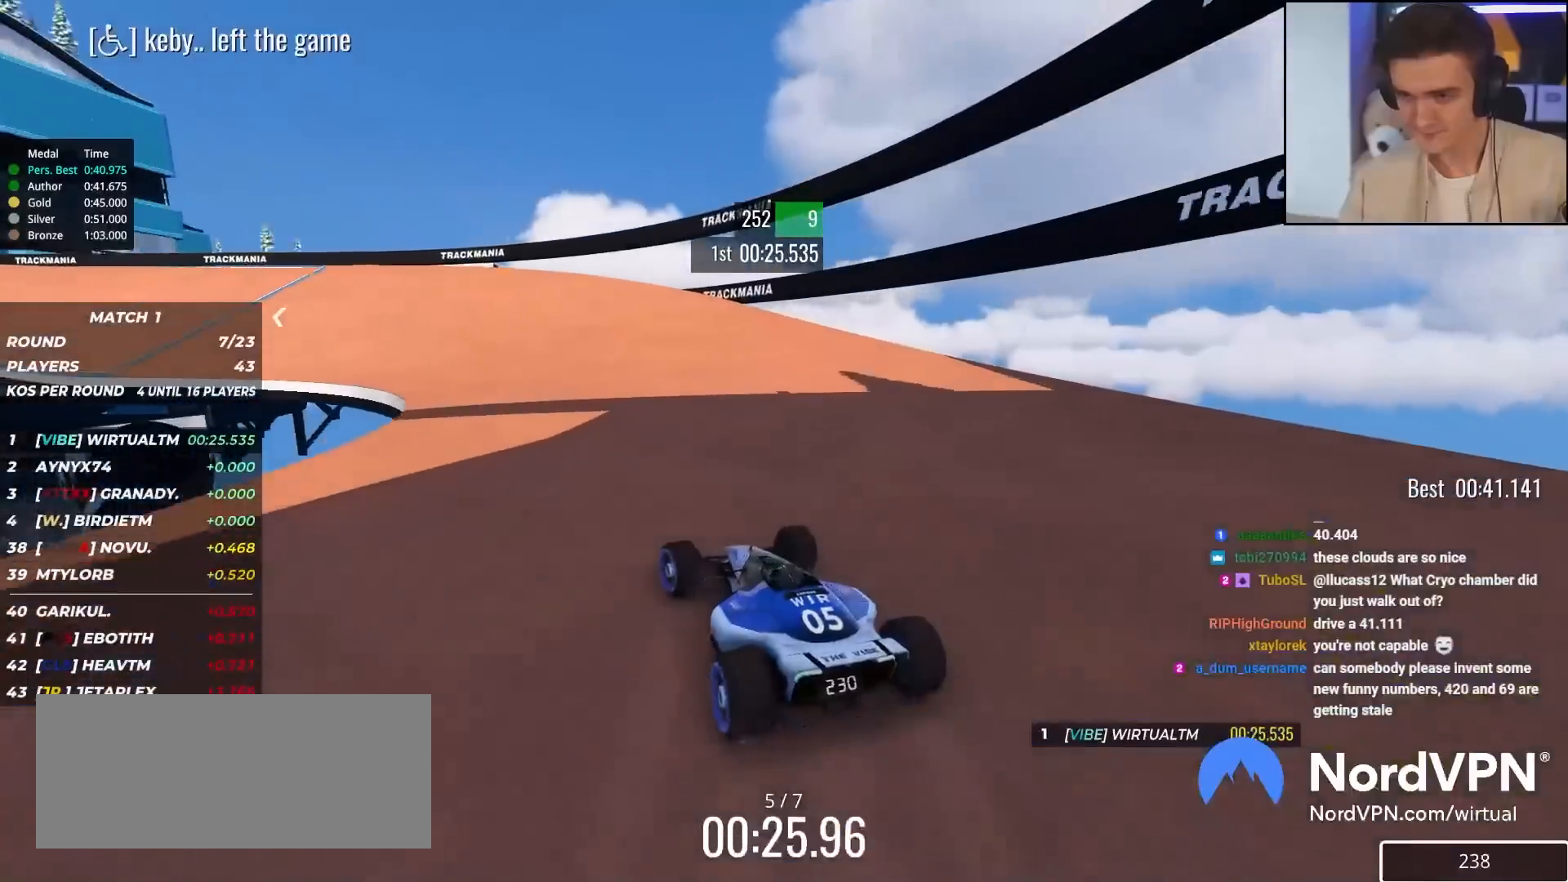
{"keys": ["left", "up"], "events": [[83, "left", "down"], [183, "left", "up"], [267, "left", "down"]]}
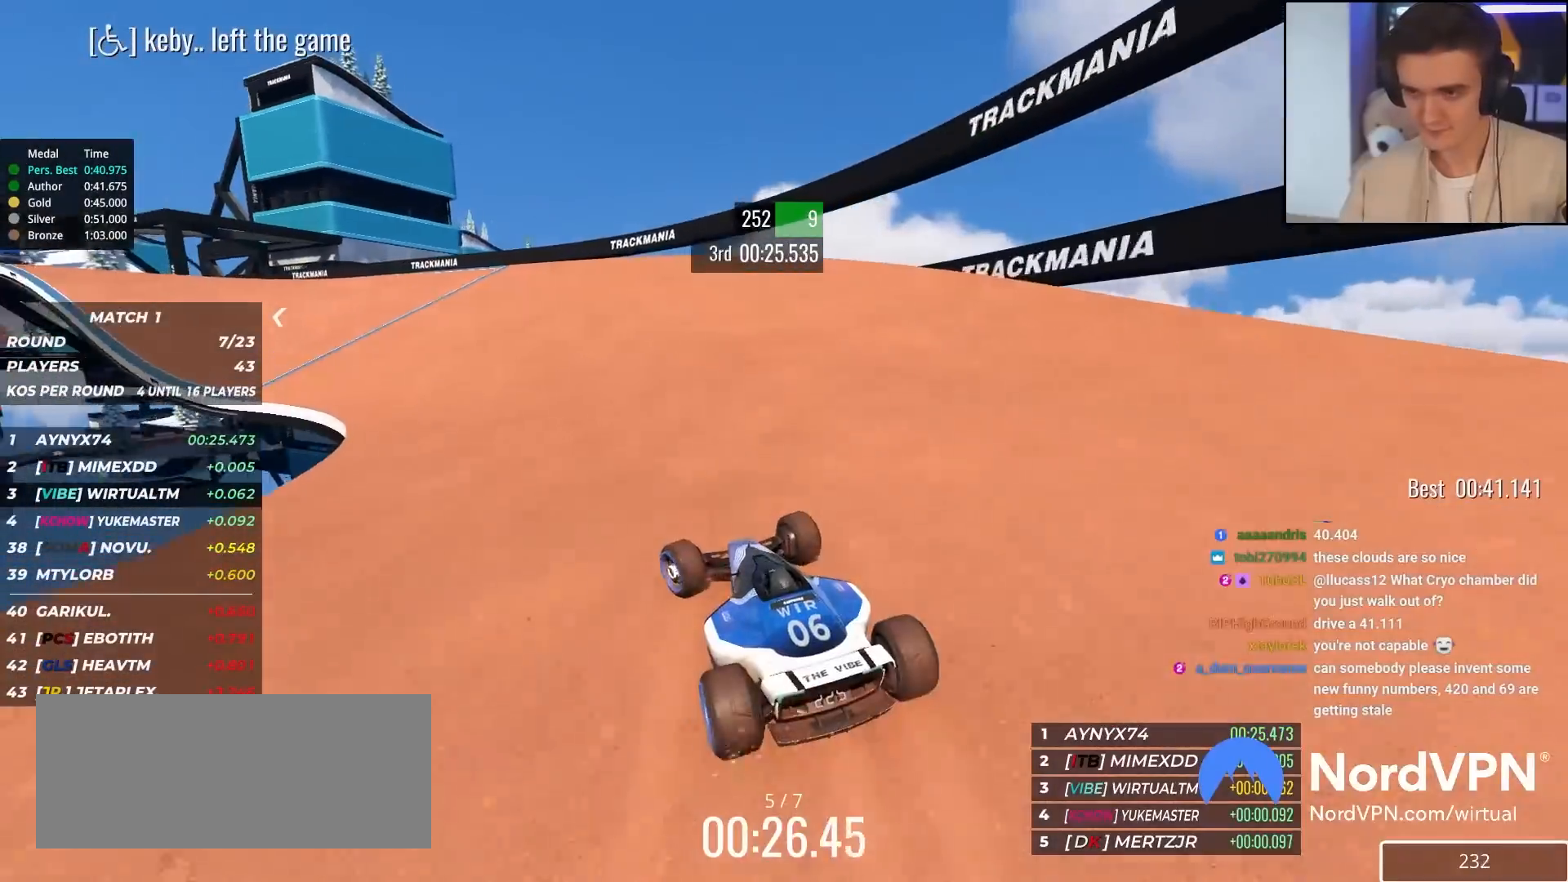
{"keys": ["left", "up"], "events": [[17, "left", "up"], [50, "right", "down"], [150, "right", "up"], [283, "left", "down"]]}
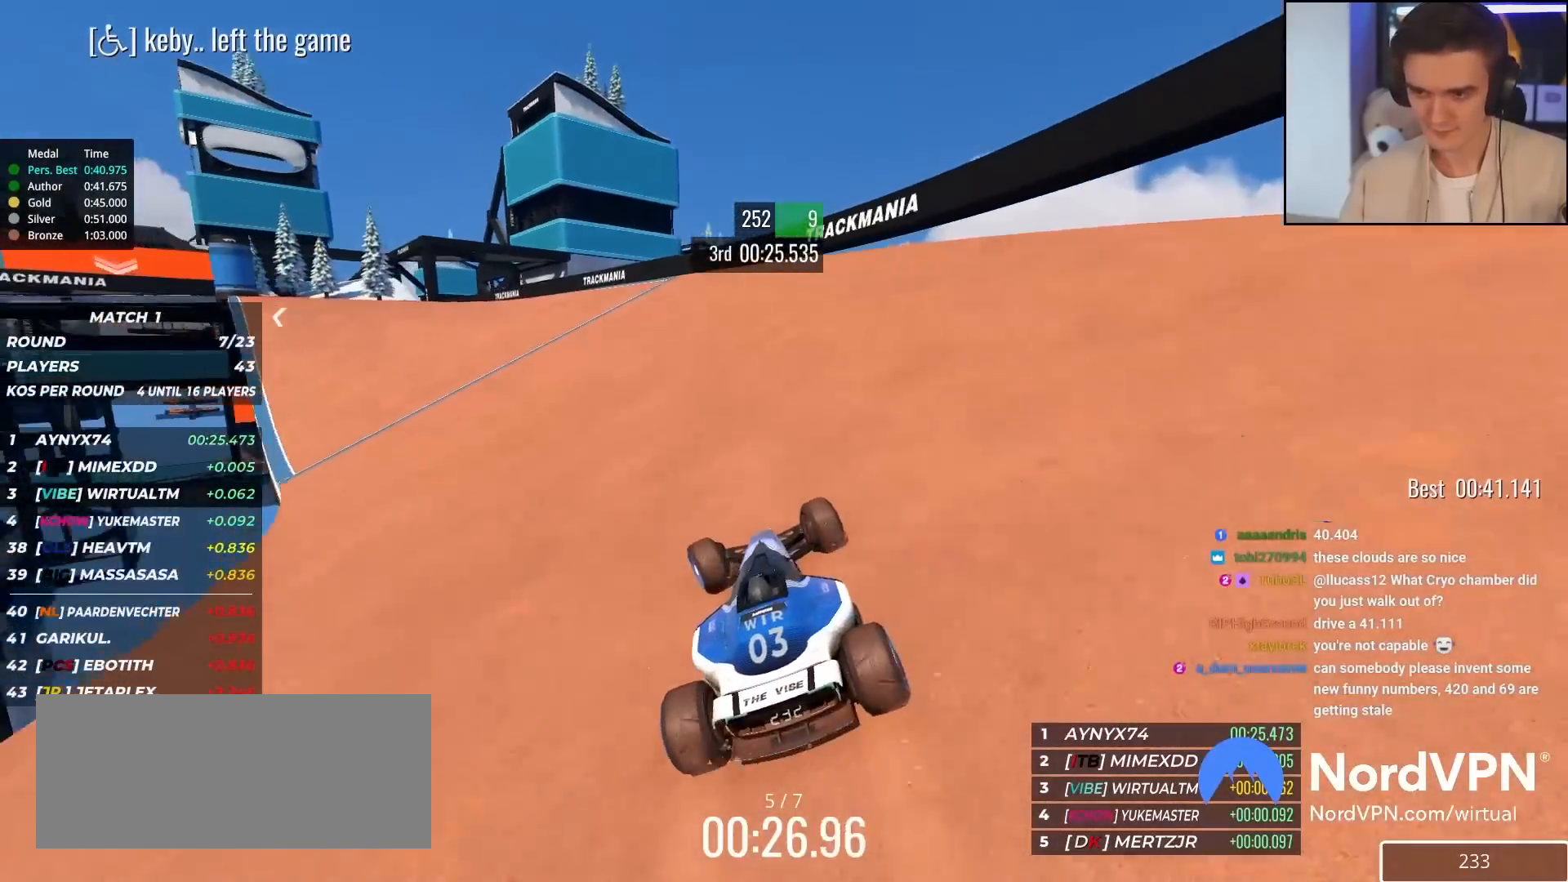
{"keys": ["left", "up"], "events": [[117, "left", "up"], [217, "left", "down"]]}
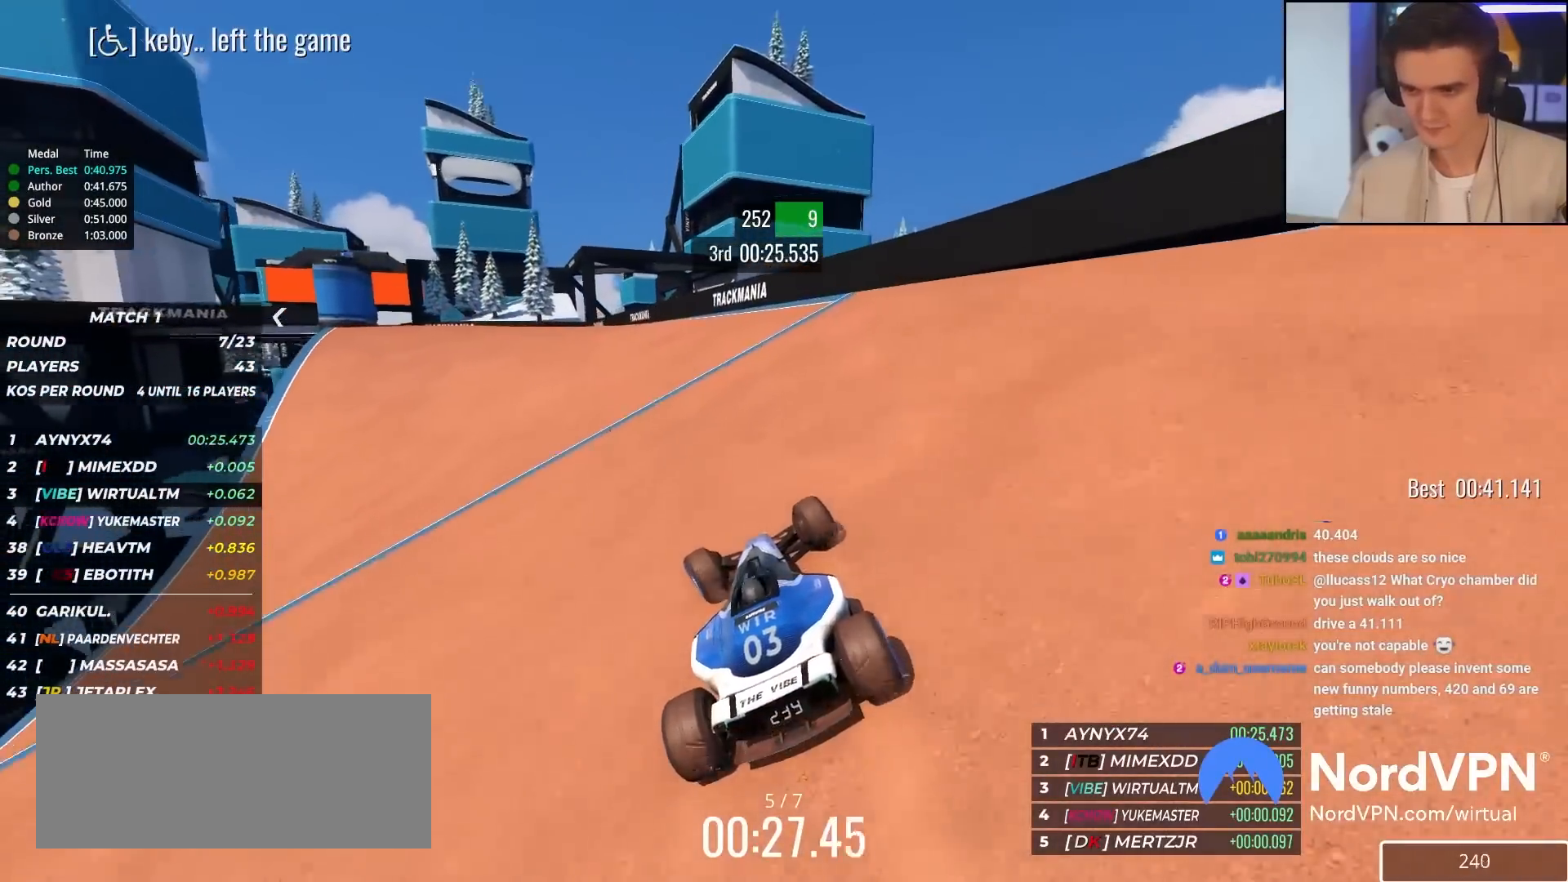
{"keys": ["left", "up"], "events": [[133, "left", "up"], [283, "left", "down"]]}
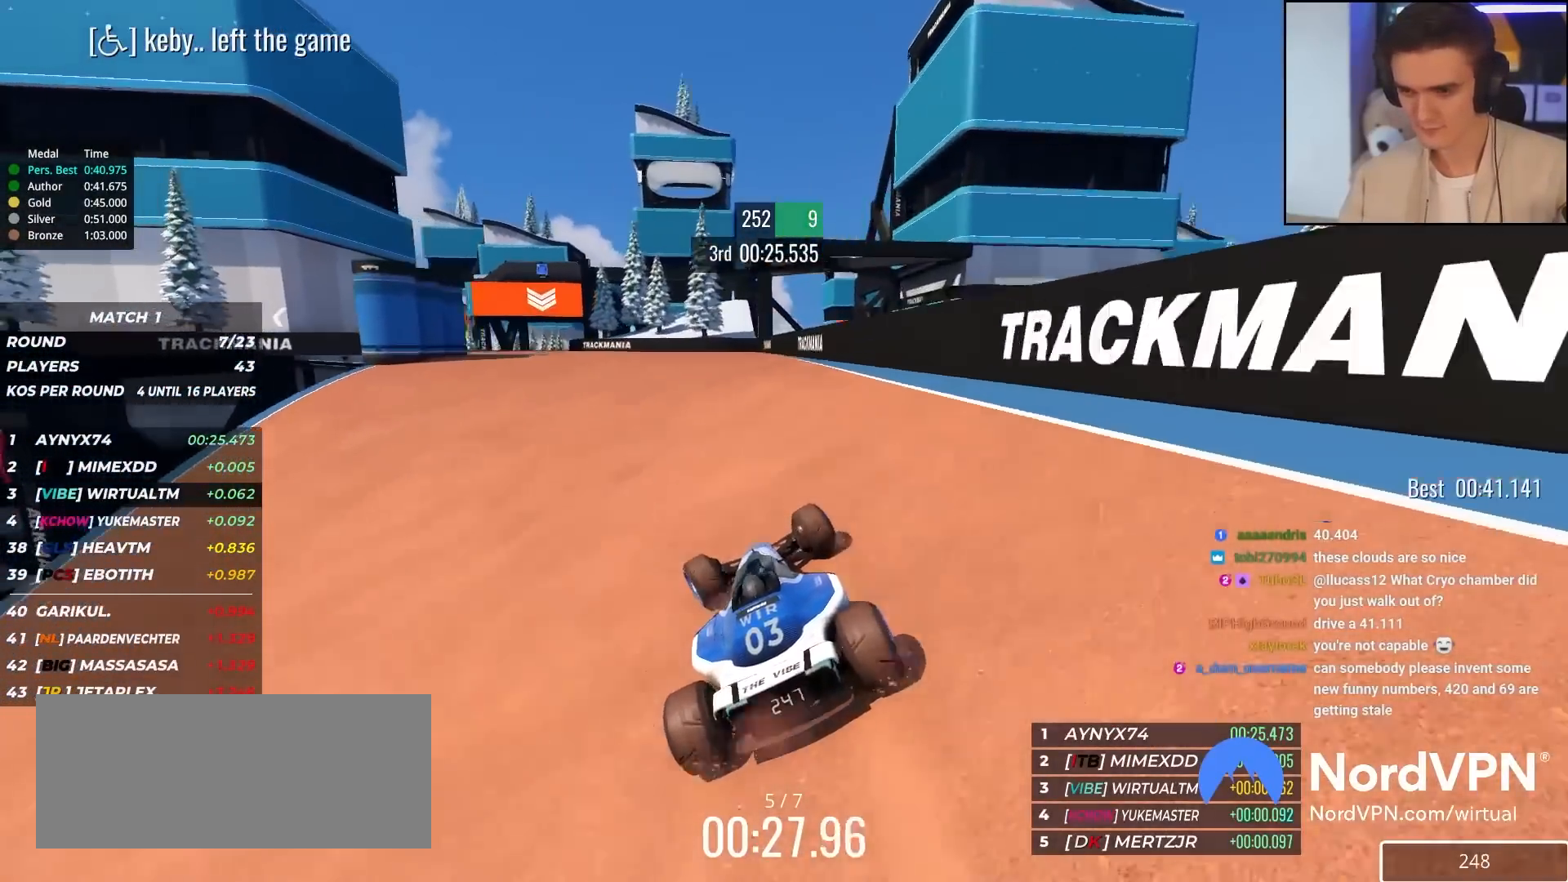
{"keys": ["left", "up"], "events": [[250, "left", "up"], [483, "left", "down"]]}